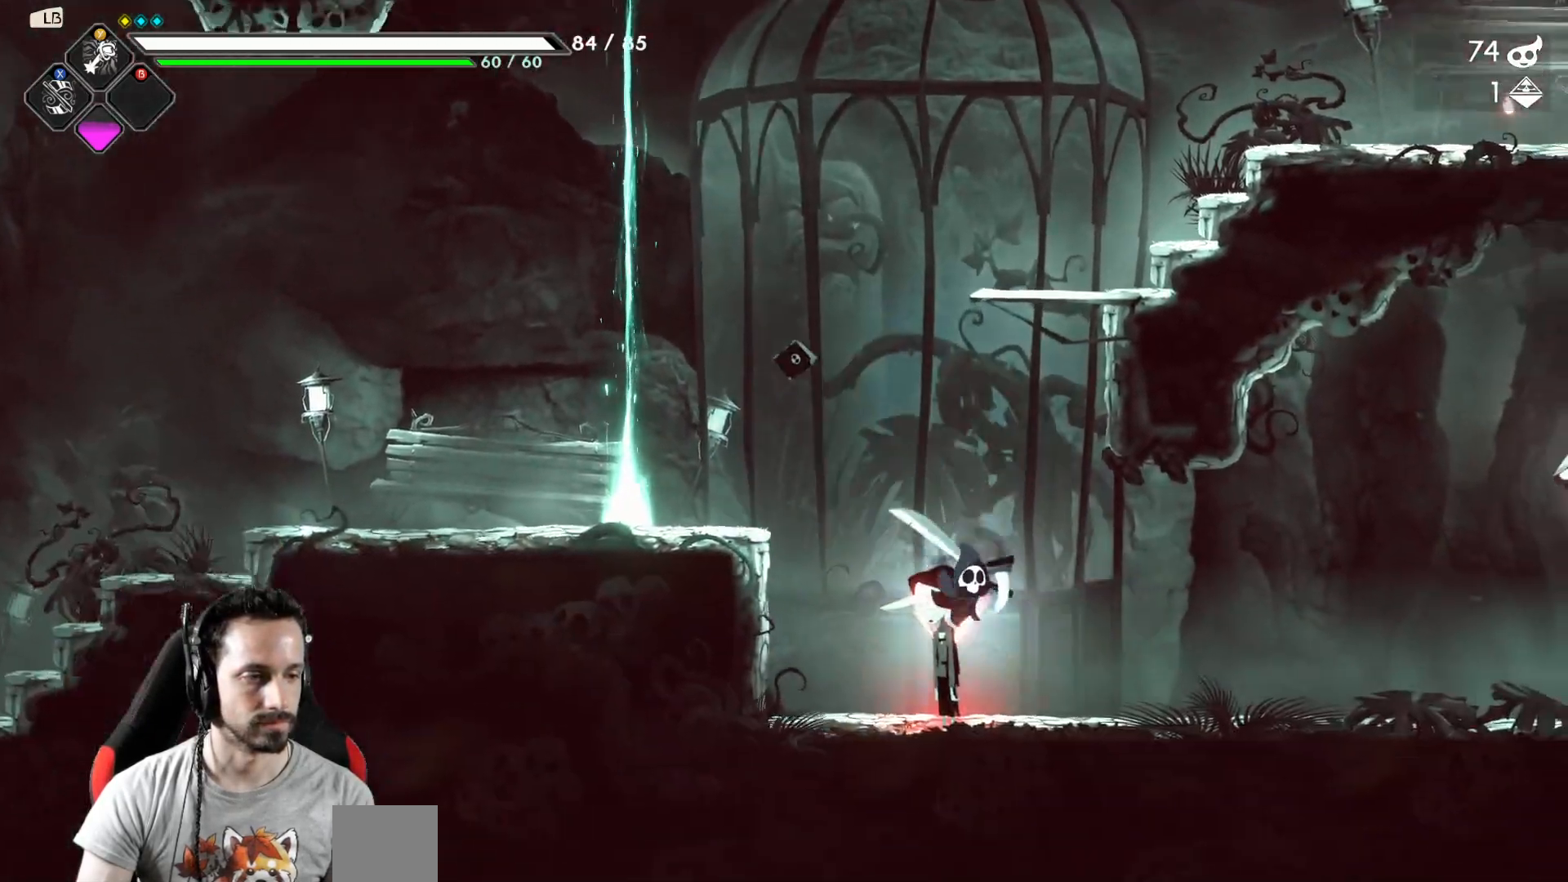
Gameplay with a controller (Xbox layout); each line is a JSON object with the inputs held at the frame after it. "events" lists button and stick changes between this image and that frame as [ms after this image, input, new state], when the widget could be followed in between.
{"buttons": ["X"], "left_stick": "left", "right_stick": "center", "events": [[217, "X", "down"], [317, "X", "up"], [333, "left_stick", "left"], [483, "X", "down"]]}
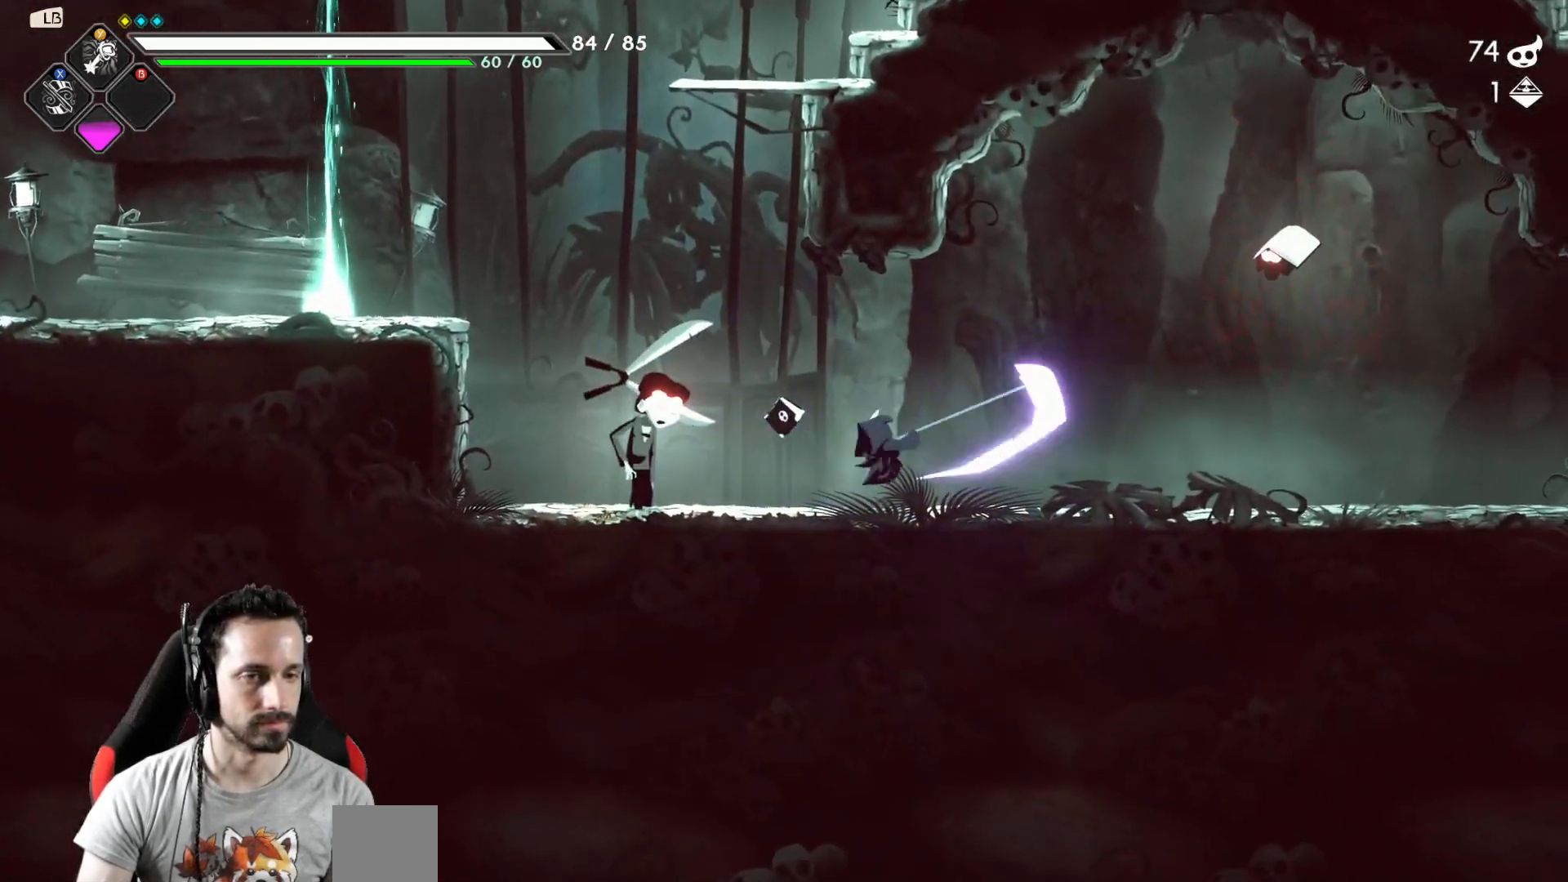
{"buttons": [], "left_stick": "center", "right_stick": "center", "events": [[33, "X", "up"], [117, "X", "down"], [167, "X", "up"], [183, "left_stick", "center"], [400, "Y", "down"], [467, "Y", "up"]]}
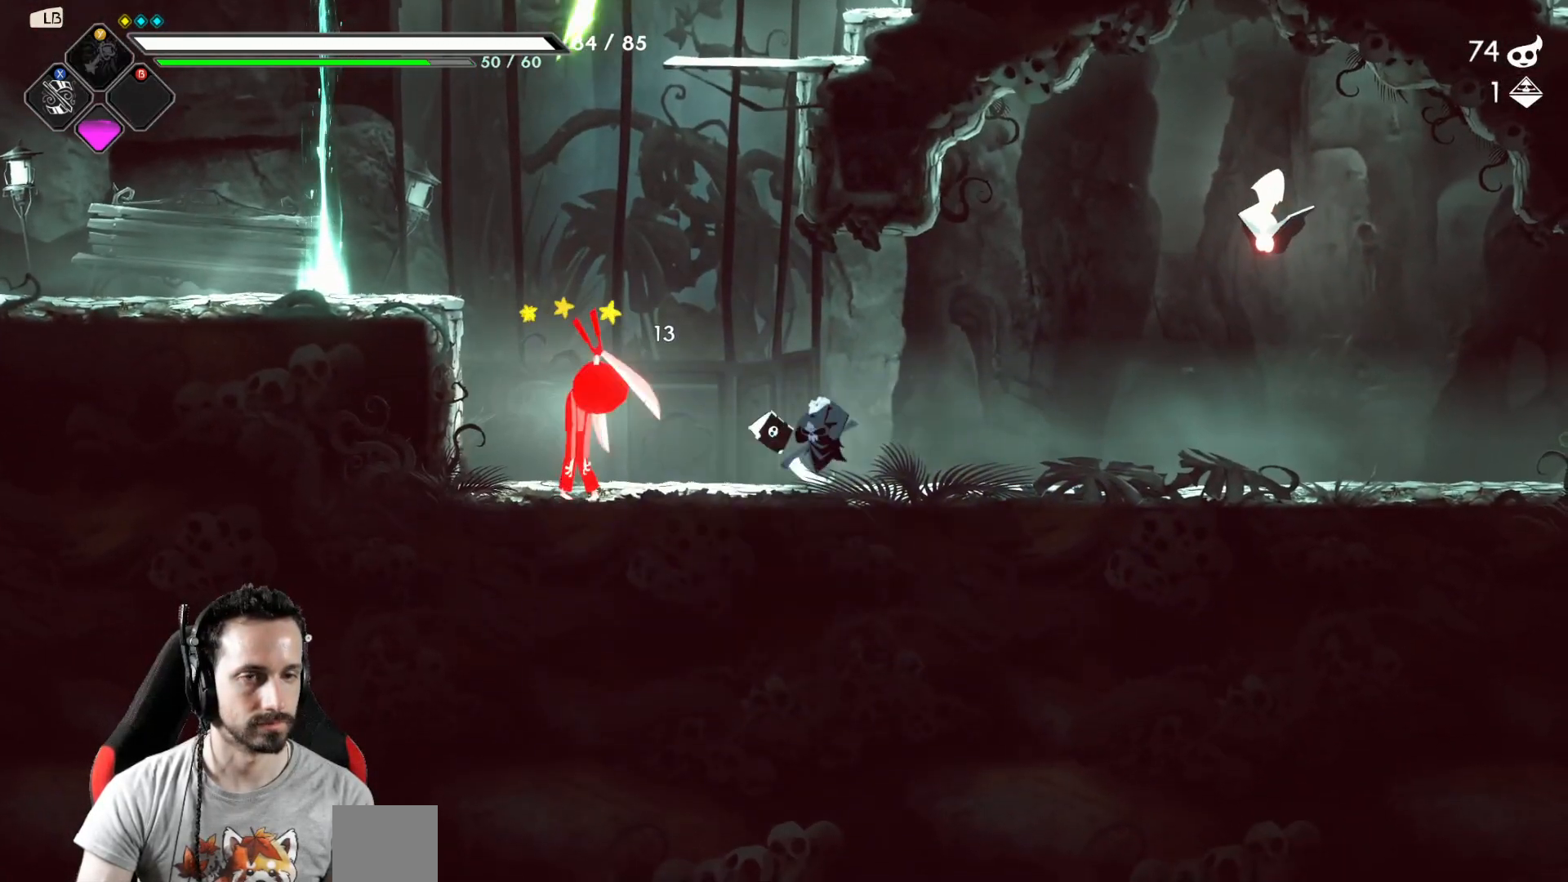
{"buttons": [], "left_stick": "right", "right_stick": "center", "events": [[133, "Y", "down"], [217, "Y", "up"], [317, "Y", "down"], [367, "Y", "up"], [483, "left_stick", "right"]]}
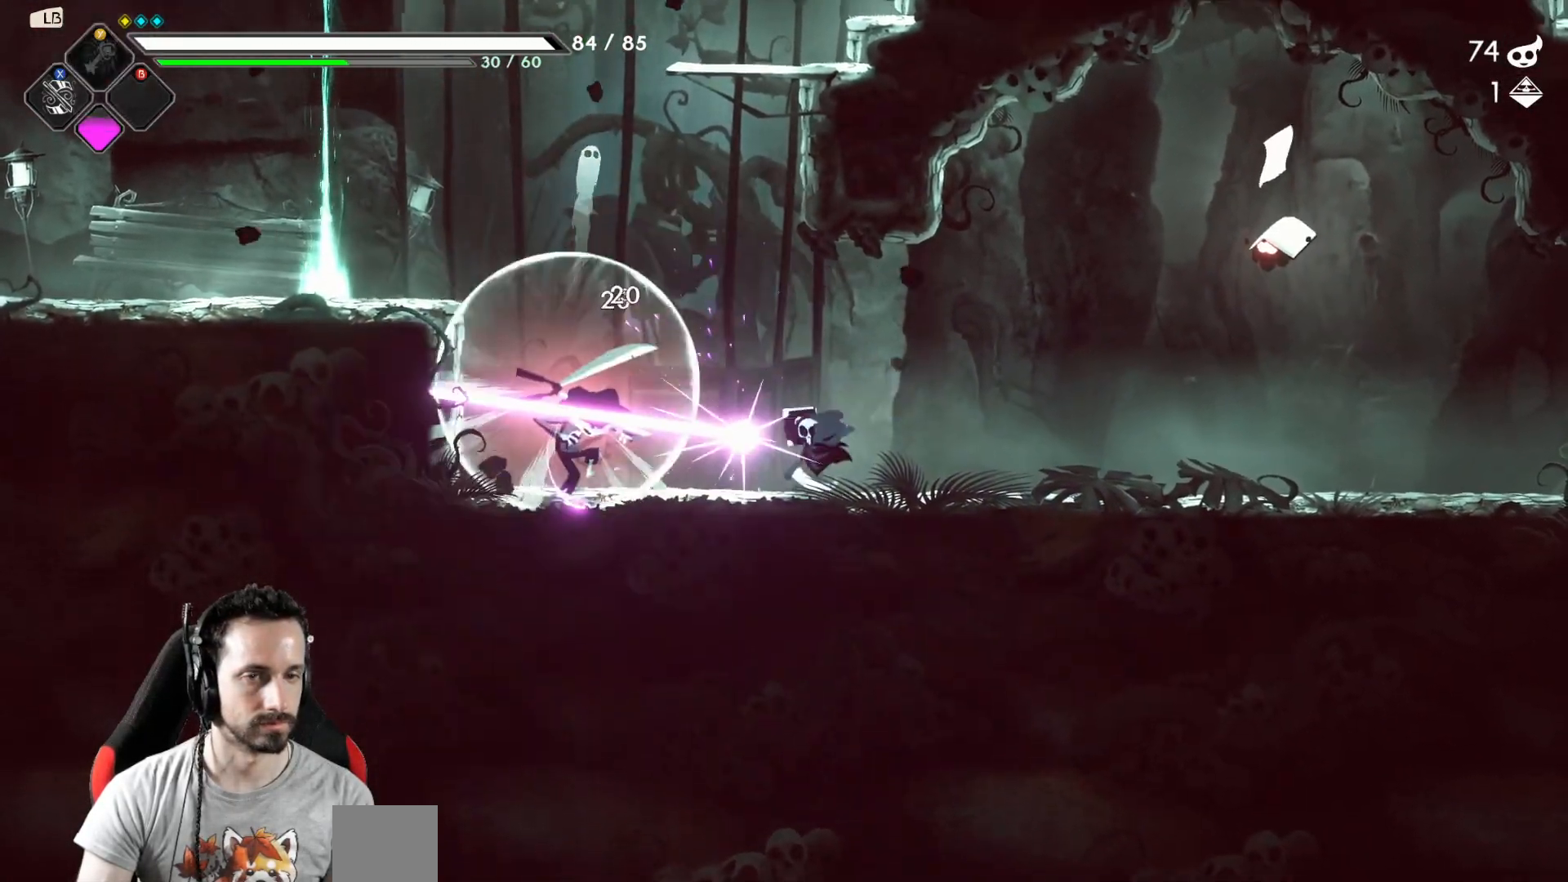
{"buttons": ["A"], "left_stick": "right", "right_stick": "center", "events": [[467, "A", "down"]]}
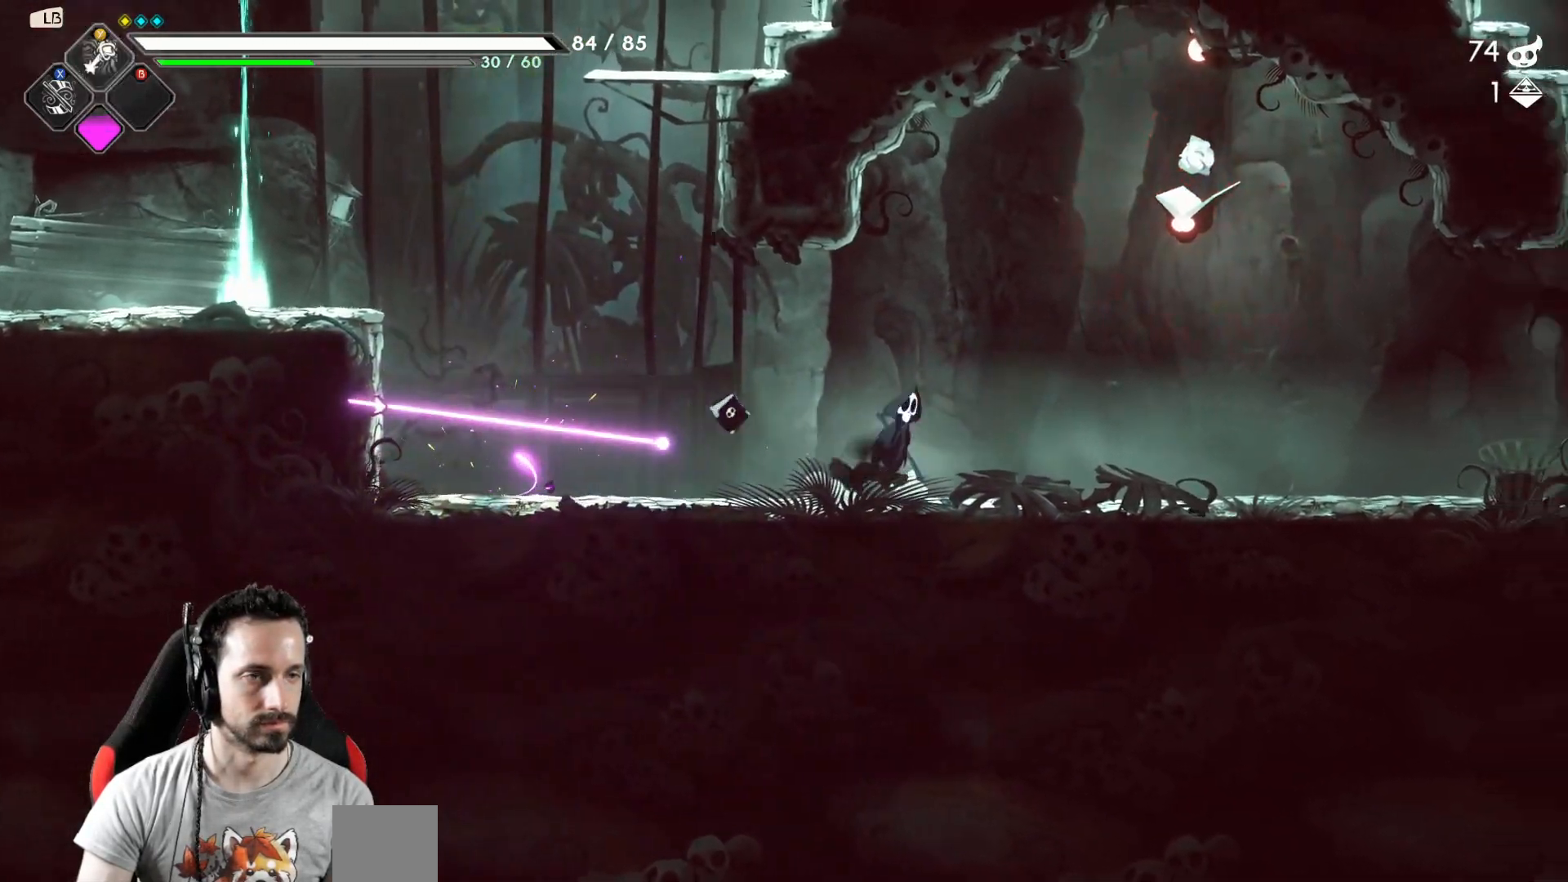
{"buttons": [], "left_stick": "right", "right_stick": "center", "events": [[83, "X", "down"], [233, "A", "up"], [233, "X", "up"]]}
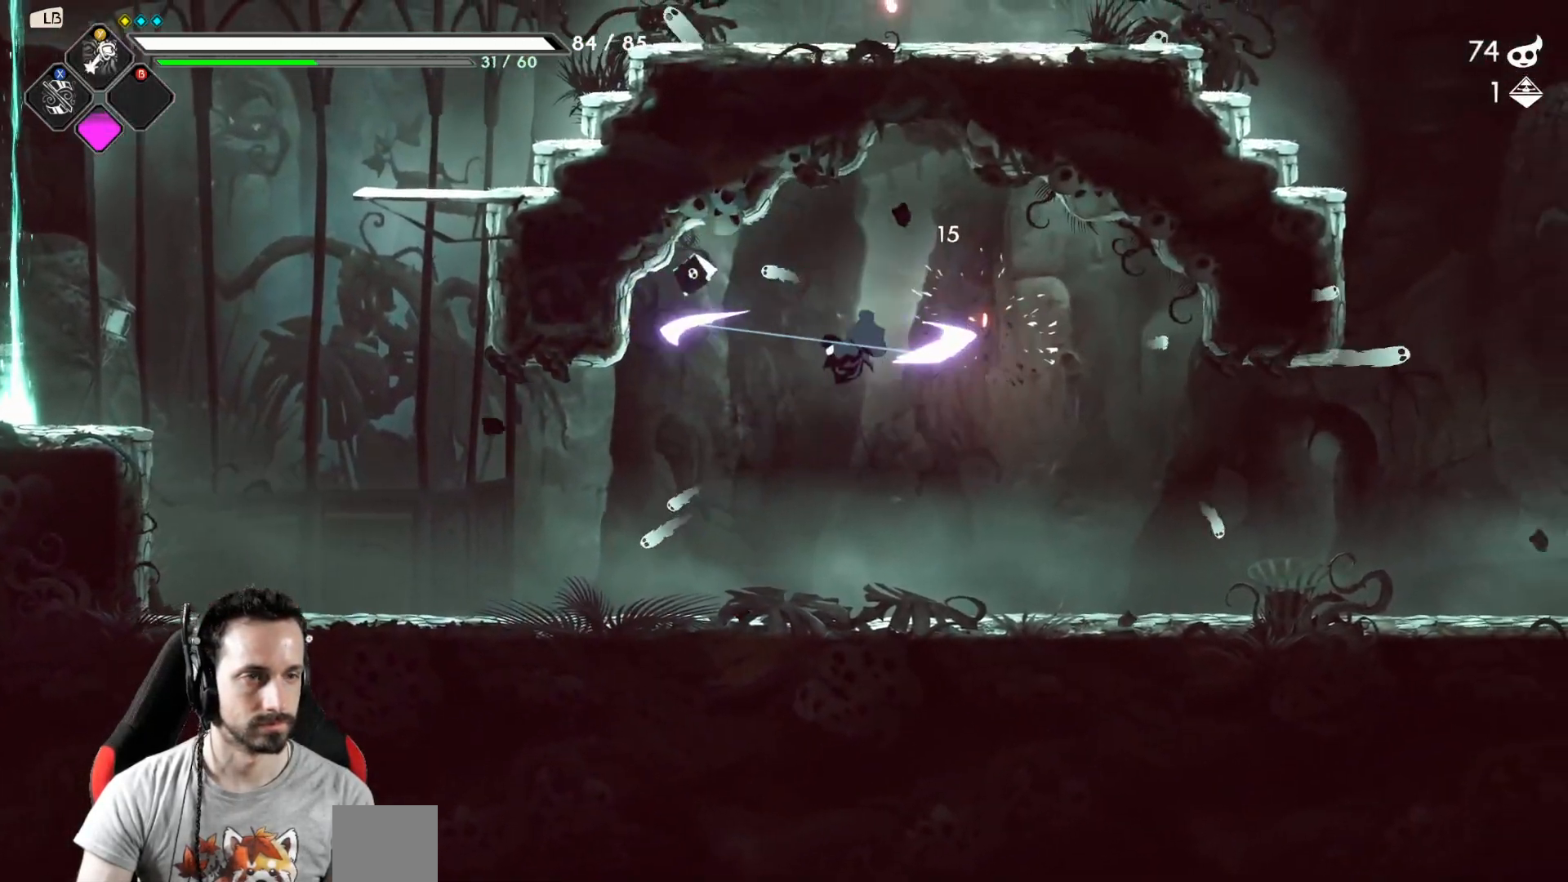
{"buttons": [], "left_stick": "right", "right_stick": "center", "events": []}
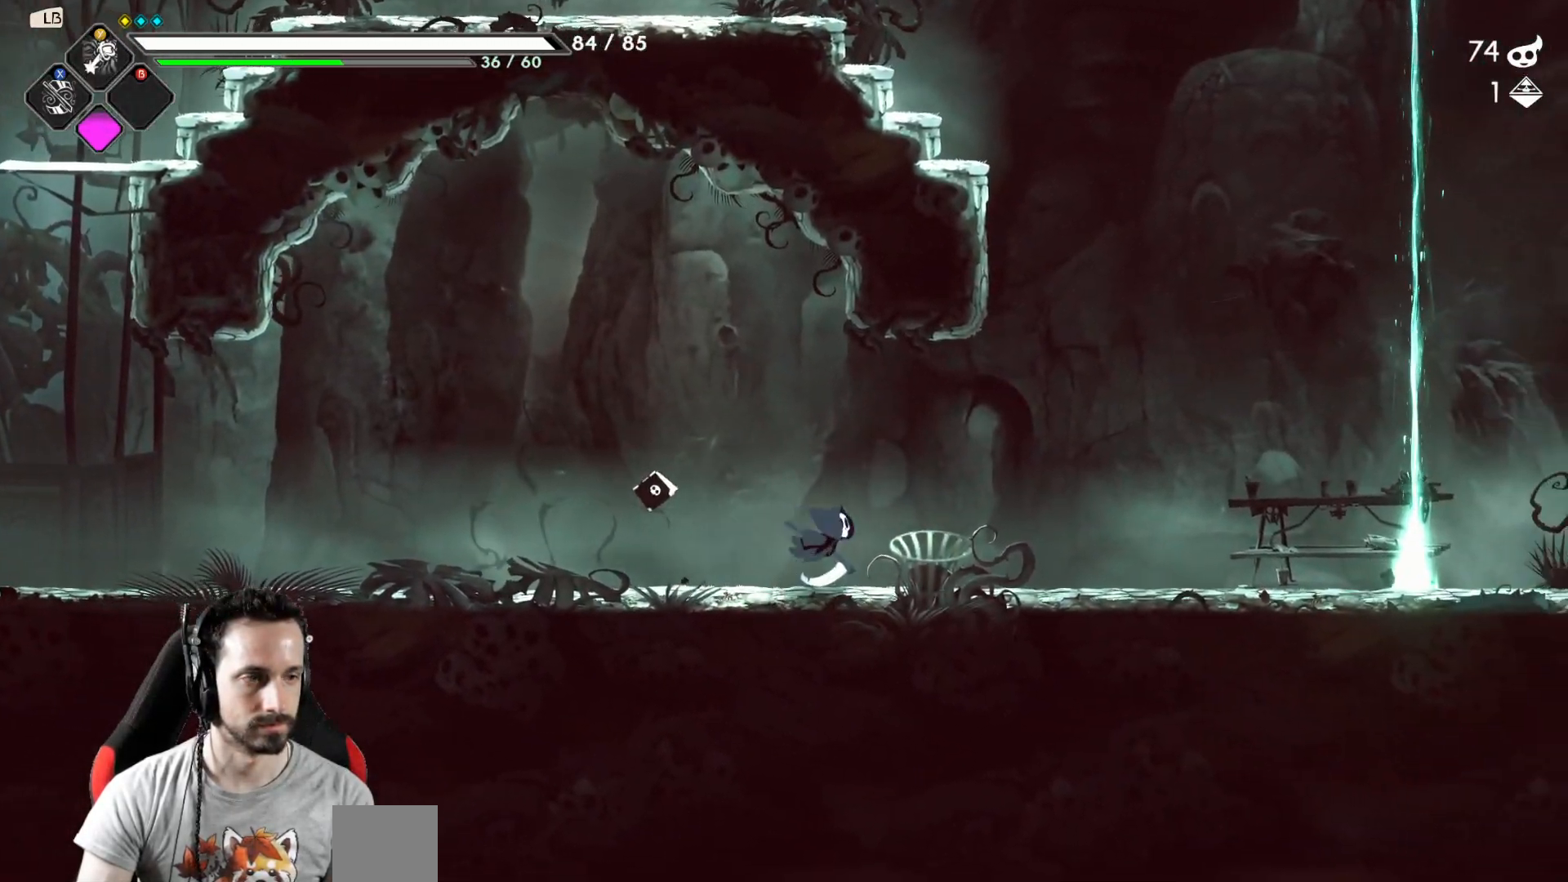
{"buttons": [], "left_stick": "right", "right_stick": "center", "events": []}
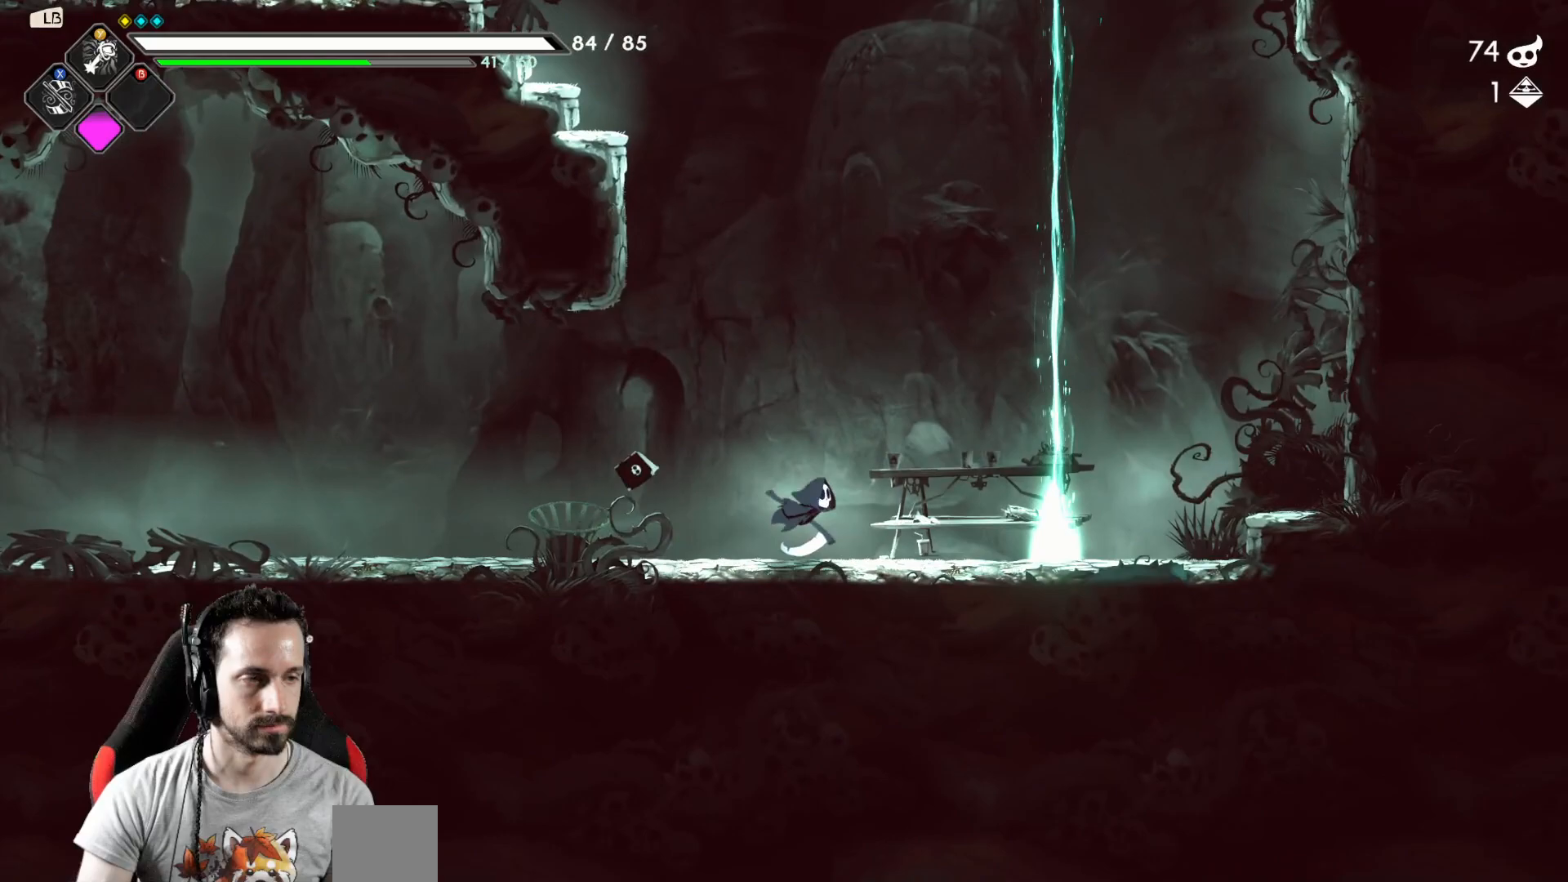
{"buttons": [], "left_stick": "right", "right_stick": "center", "events": [[333, "A", "down"], [367, "A", "up"]]}
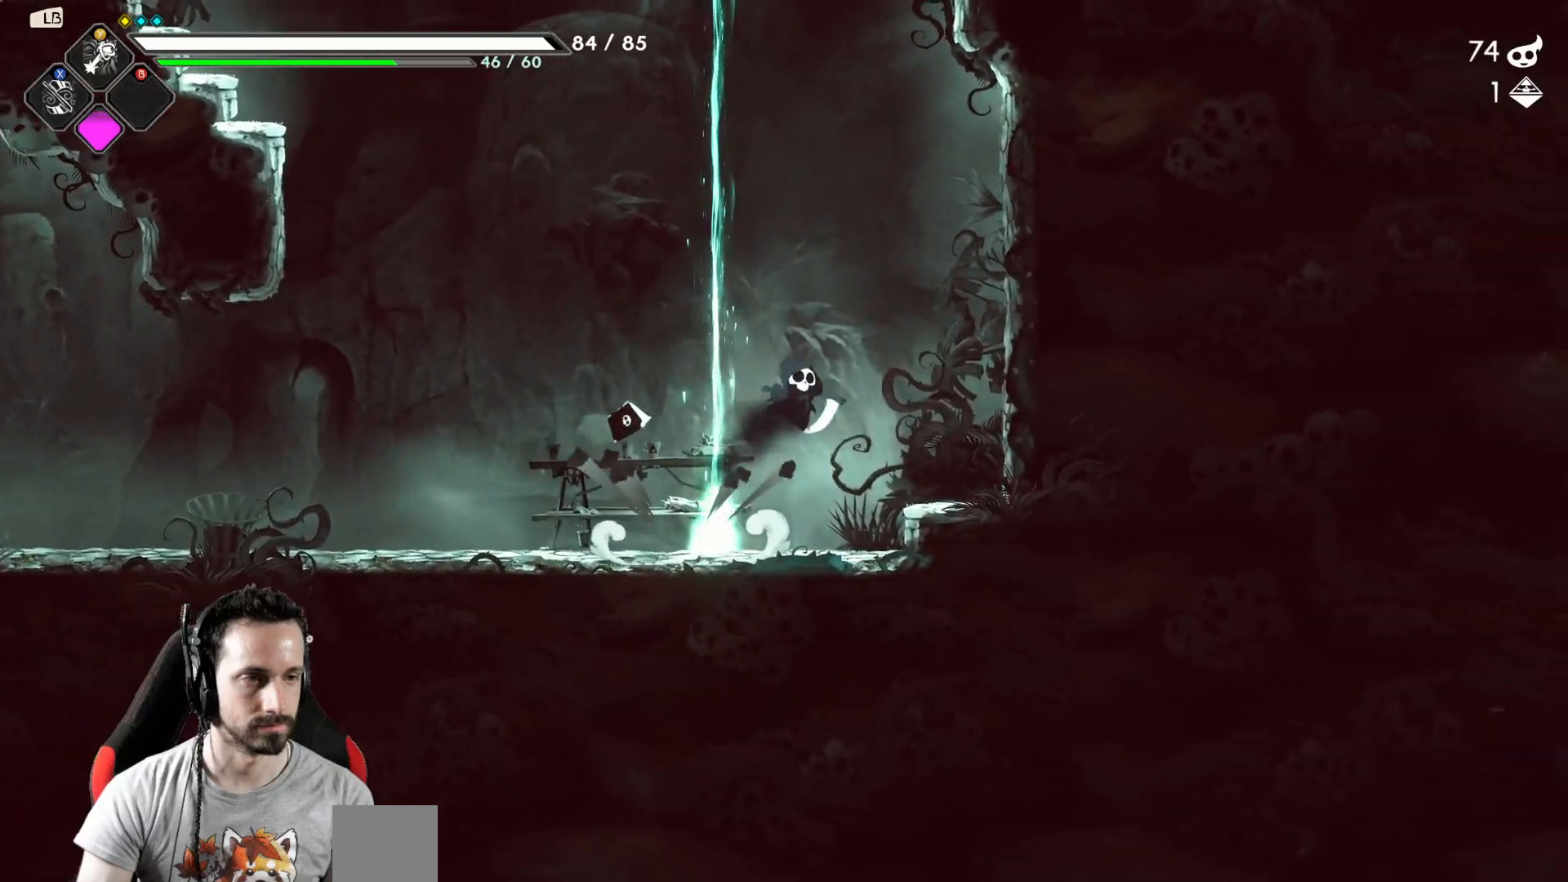
{"buttons": [], "left_stick": "left", "right_stick": "center", "events": [[417, "left_stick", "left"]]}
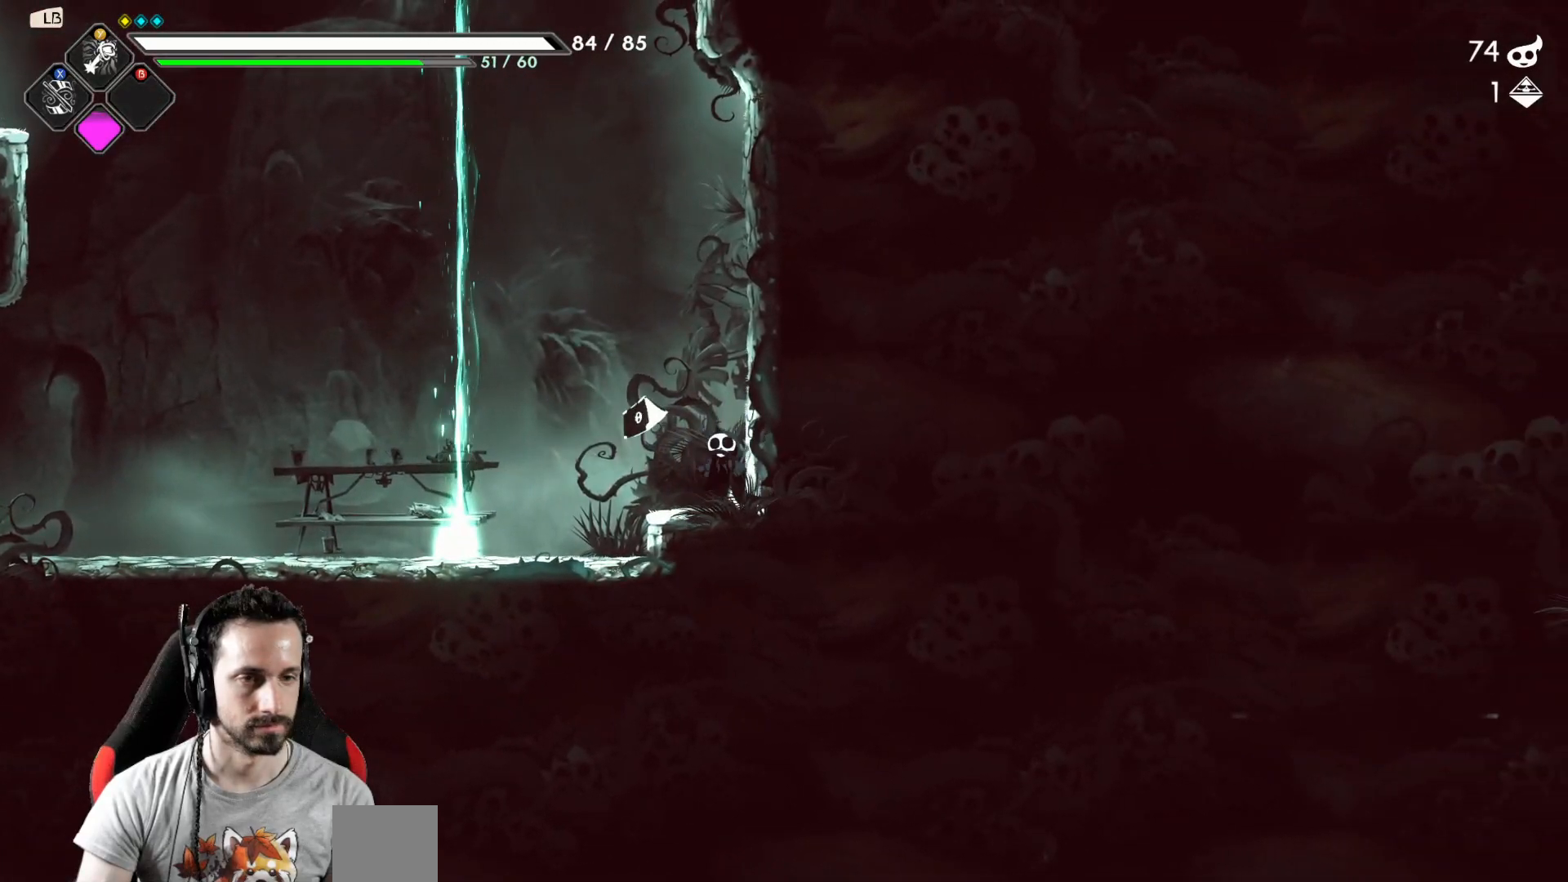
{"buttons": ["A"], "left_stick": "left", "right_stick": "center", "events": [[150, "A", "down"]]}
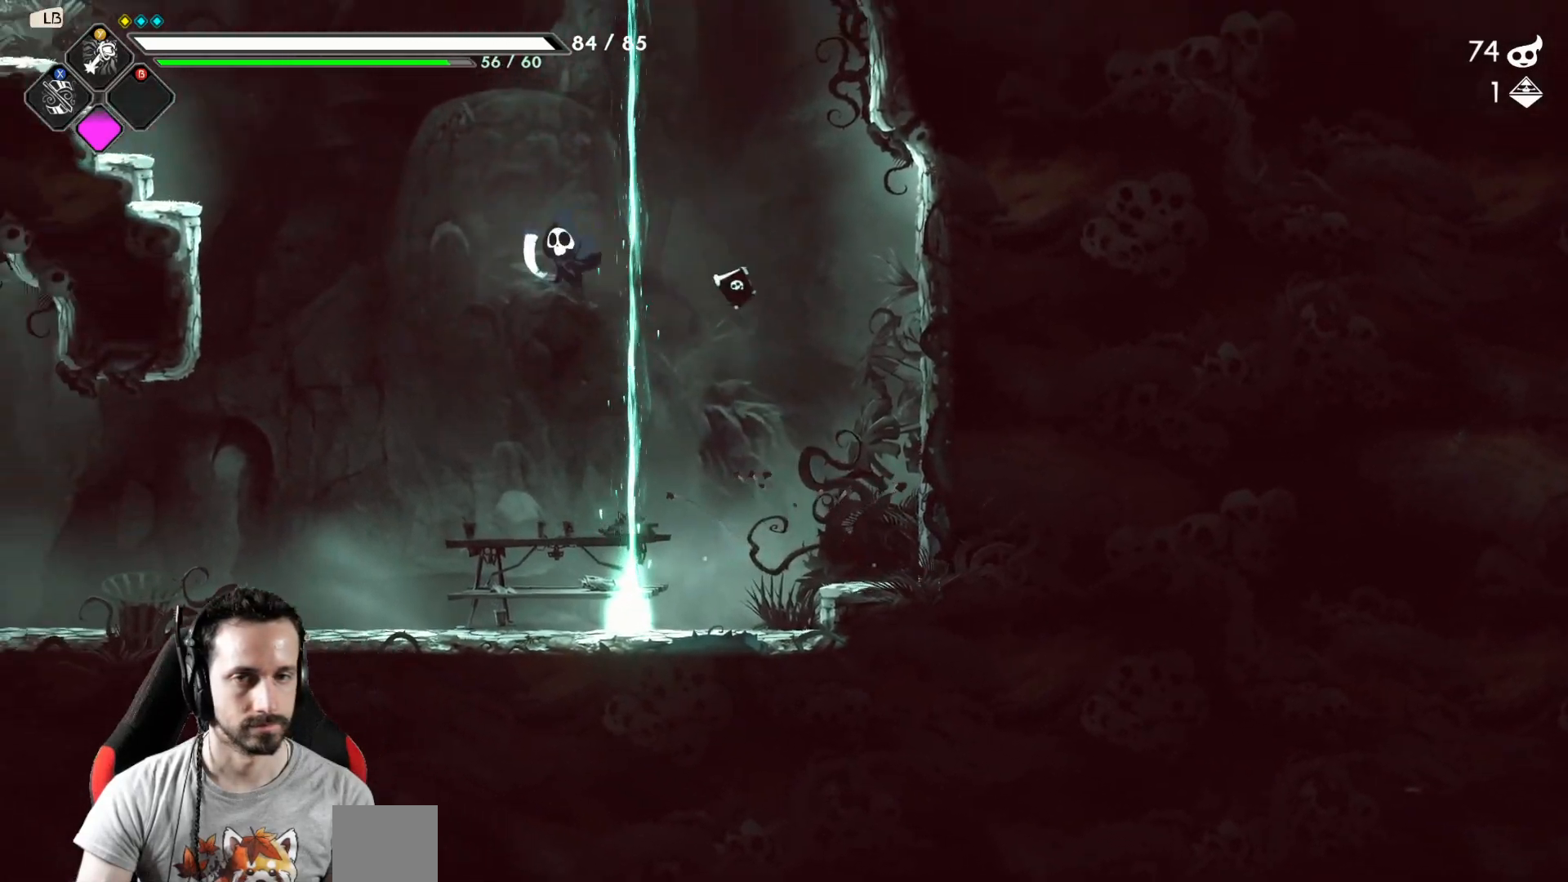
{"buttons": ["A"], "left_stick": "up-left", "right_stick": "center", "events": [[67, "A", "up"], [367, "left_stick", "up-left"], [400, "A", "down"]]}
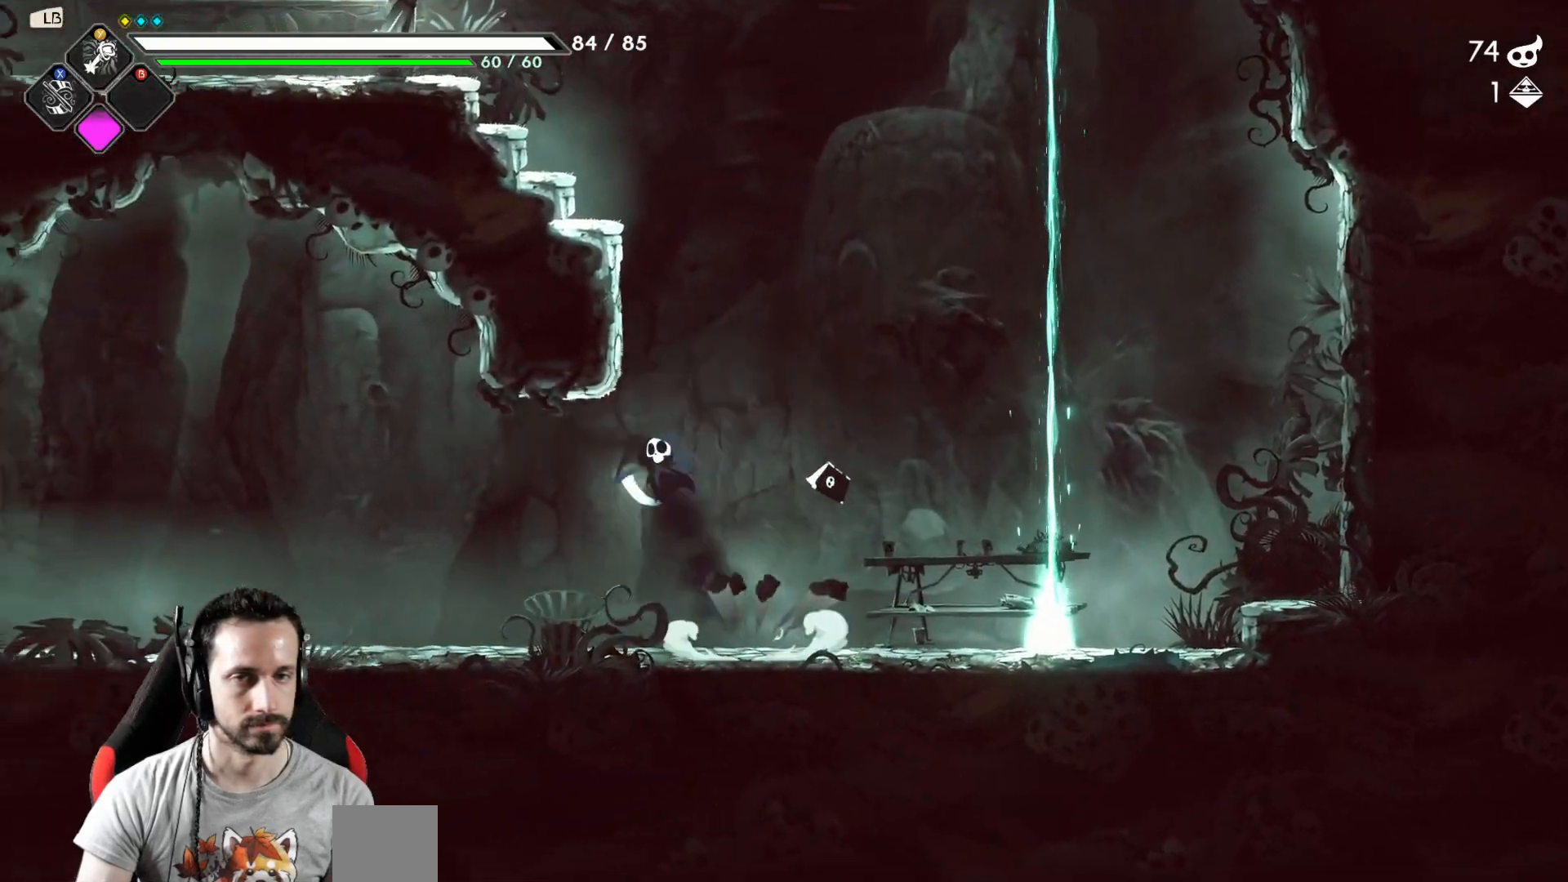
{"buttons": [], "left_stick": "left", "right_stick": "center", "events": [[17, "left_stick", "up"], [83, "X", "down"], [200, "A", "up"], [233, "X", "up"], [233, "left_stick", "left"]]}
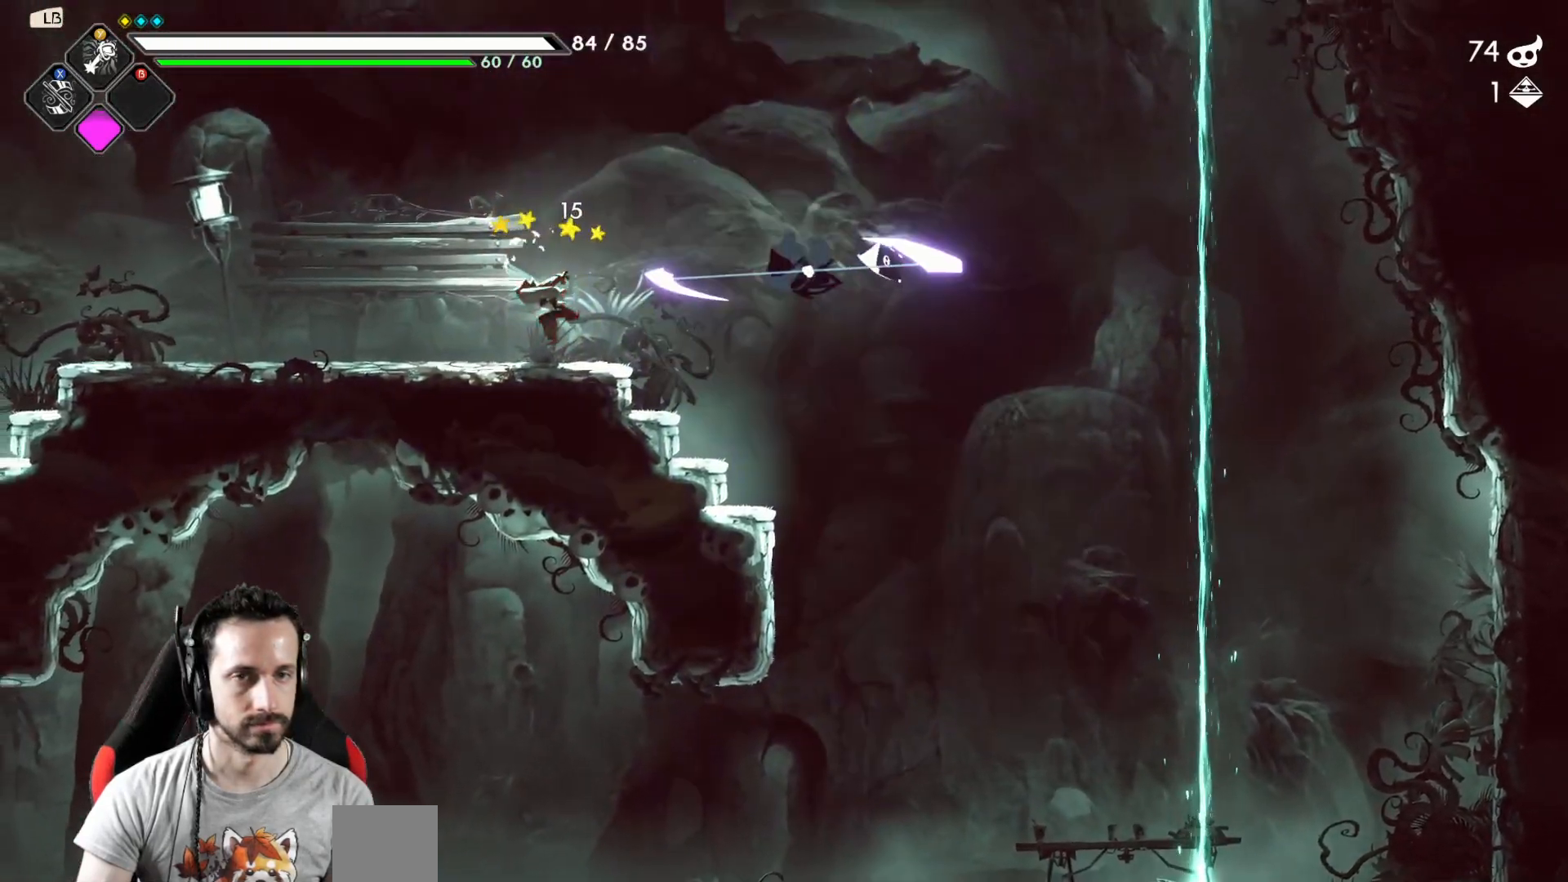
{"buttons": ["X"], "left_stick": "left", "right_stick": "center", "events": [[133, "X", "down"], [267, "X", "up"], [483, "X", "down"]]}
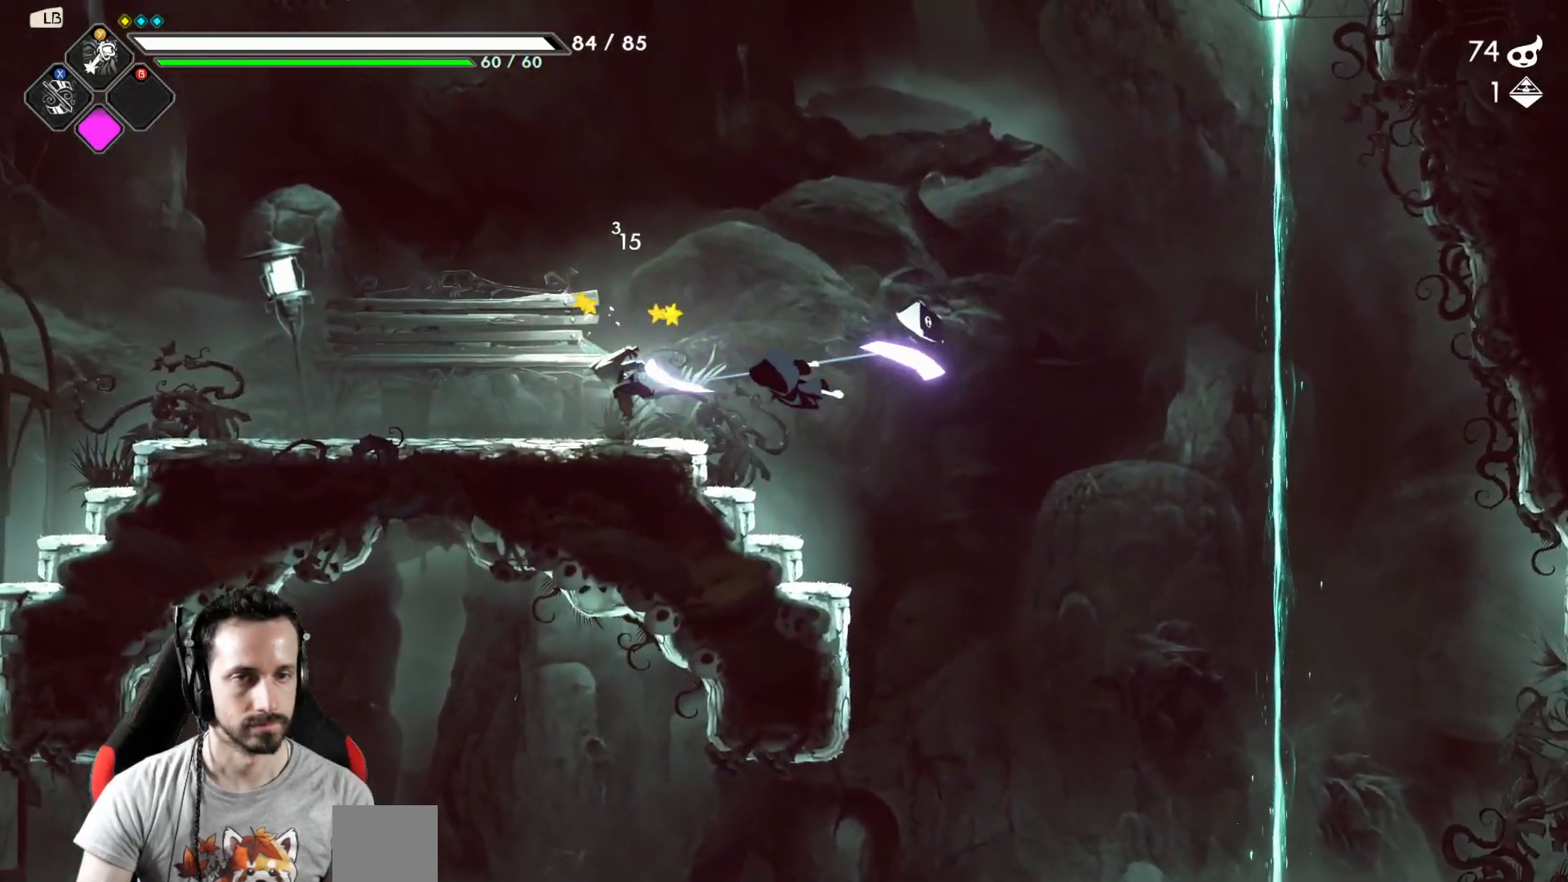
{"buttons": [], "left_stick": "left", "right_stick": "center", "events": [[67, "X", "up"]]}
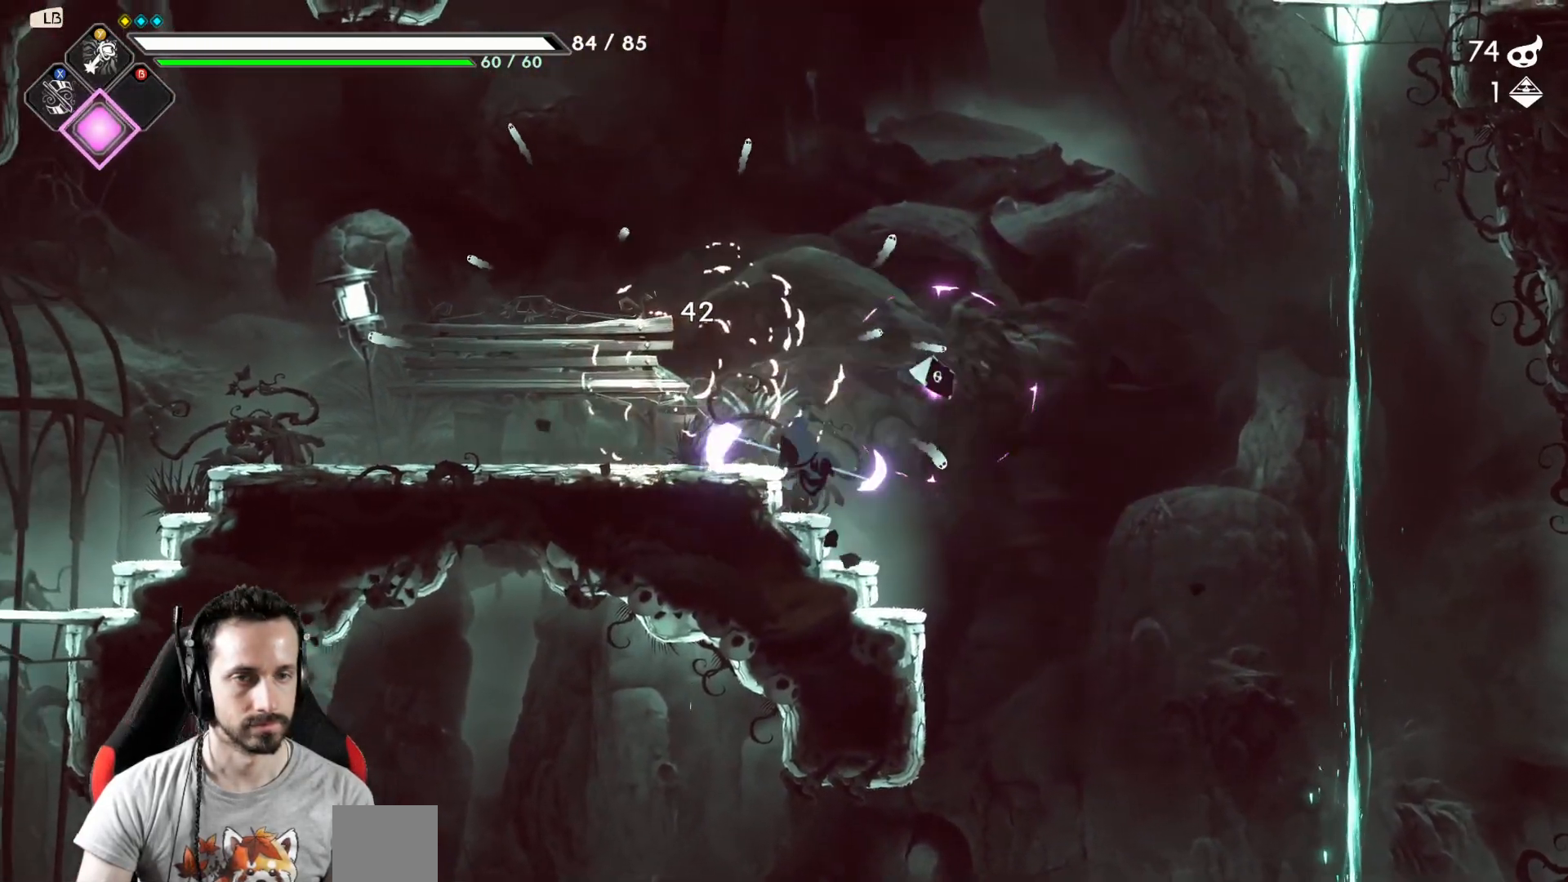
{"buttons": [], "left_stick": "left", "right_stick": "center", "events": []}
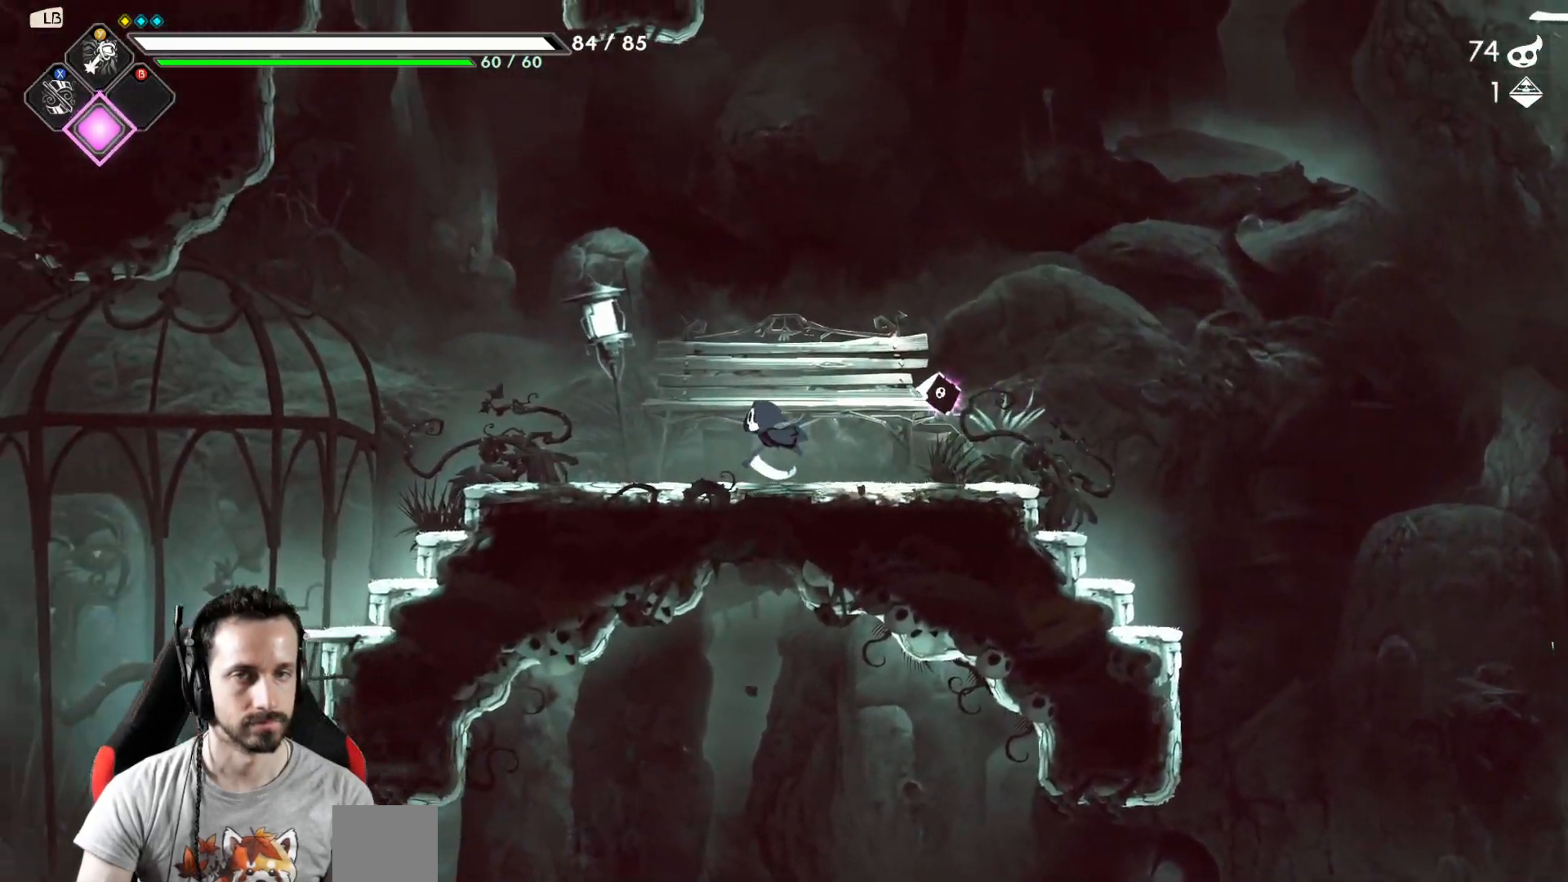
{"buttons": ["A", "X"], "left_stick": "up", "right_stick": "center", "events": [[100, "left_stick", "right"], [283, "A", "down"], [350, "left_stick", "up"], [417, "X", "down"]]}
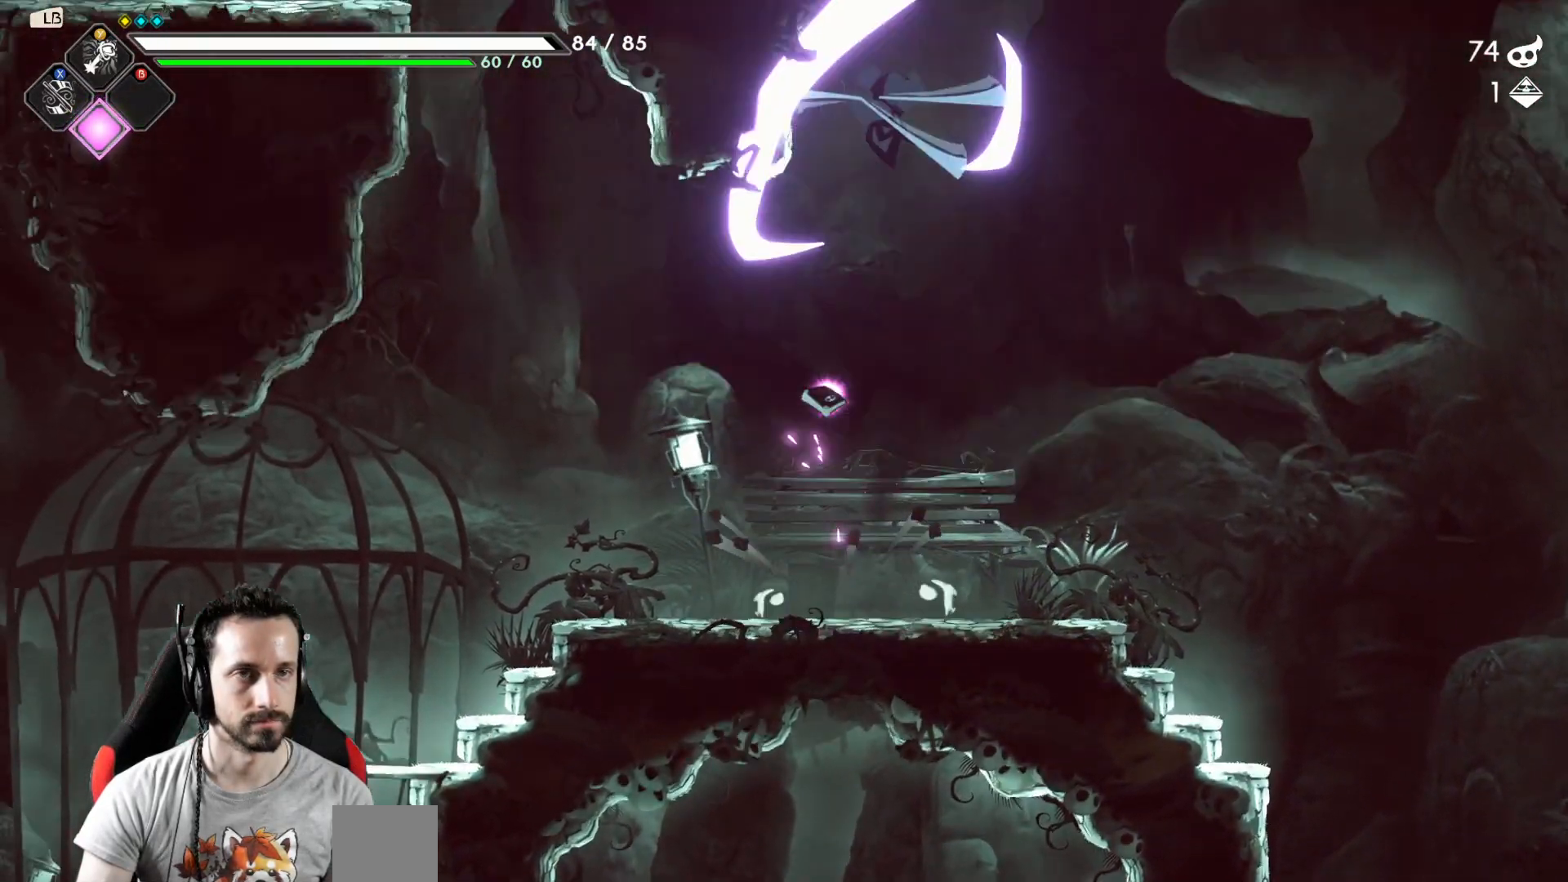
{"buttons": [], "left_stick": "left", "right_stick": "center", "events": [[17, "A", "up"], [100, "left_stick", "left"], [133, "X", "up"]]}
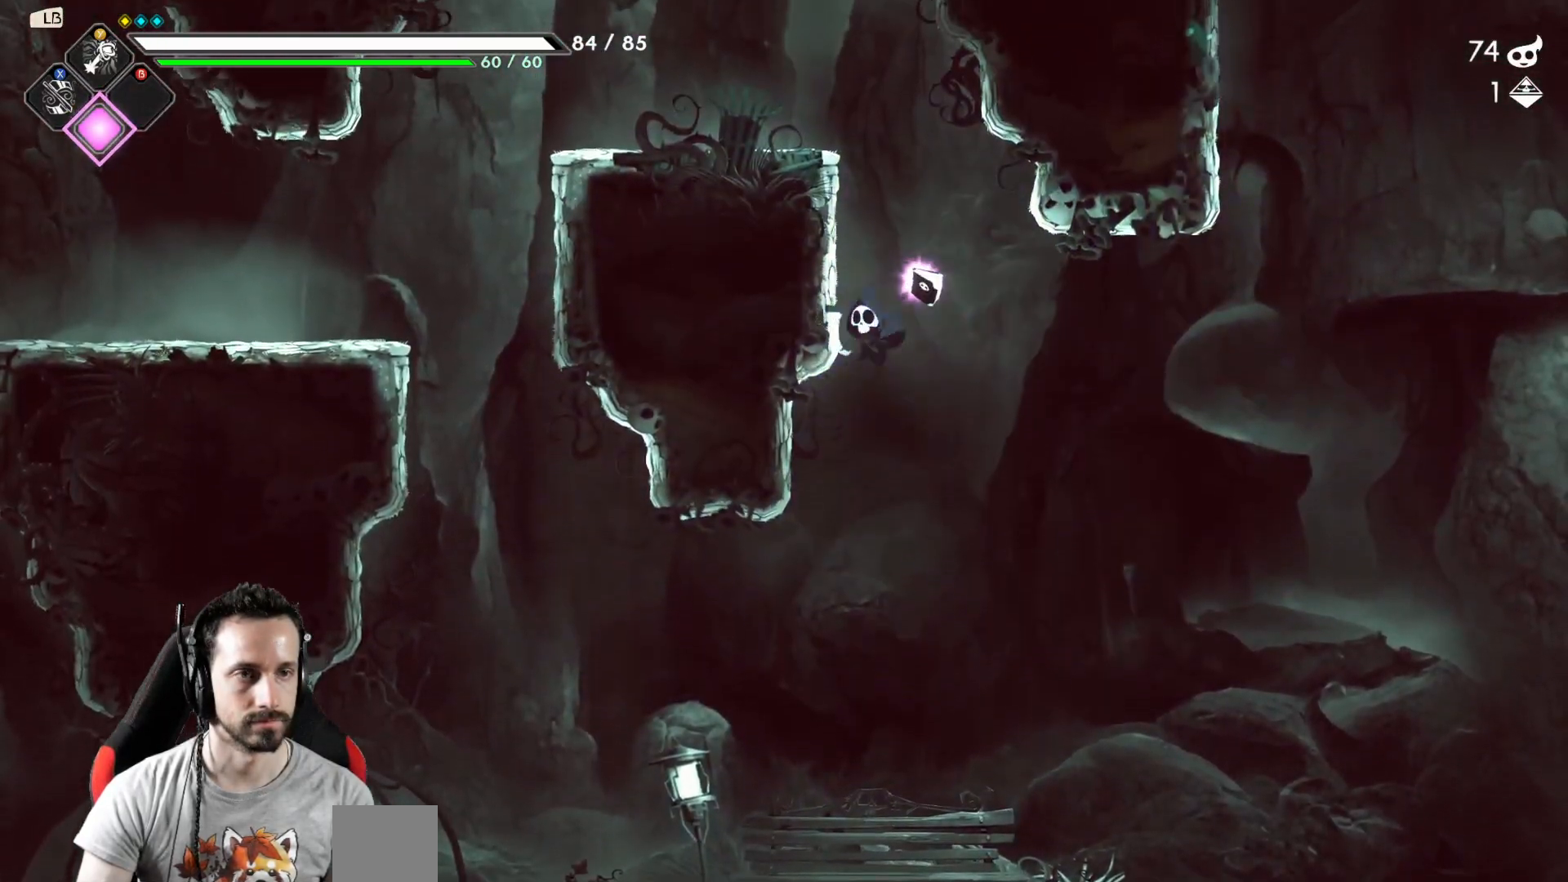
{"buttons": [], "left_stick": "left", "right_stick": "center", "events": [[183, "left_stick", "center"], [300, "left_stick", "right"], [467, "left_stick", "left"]]}
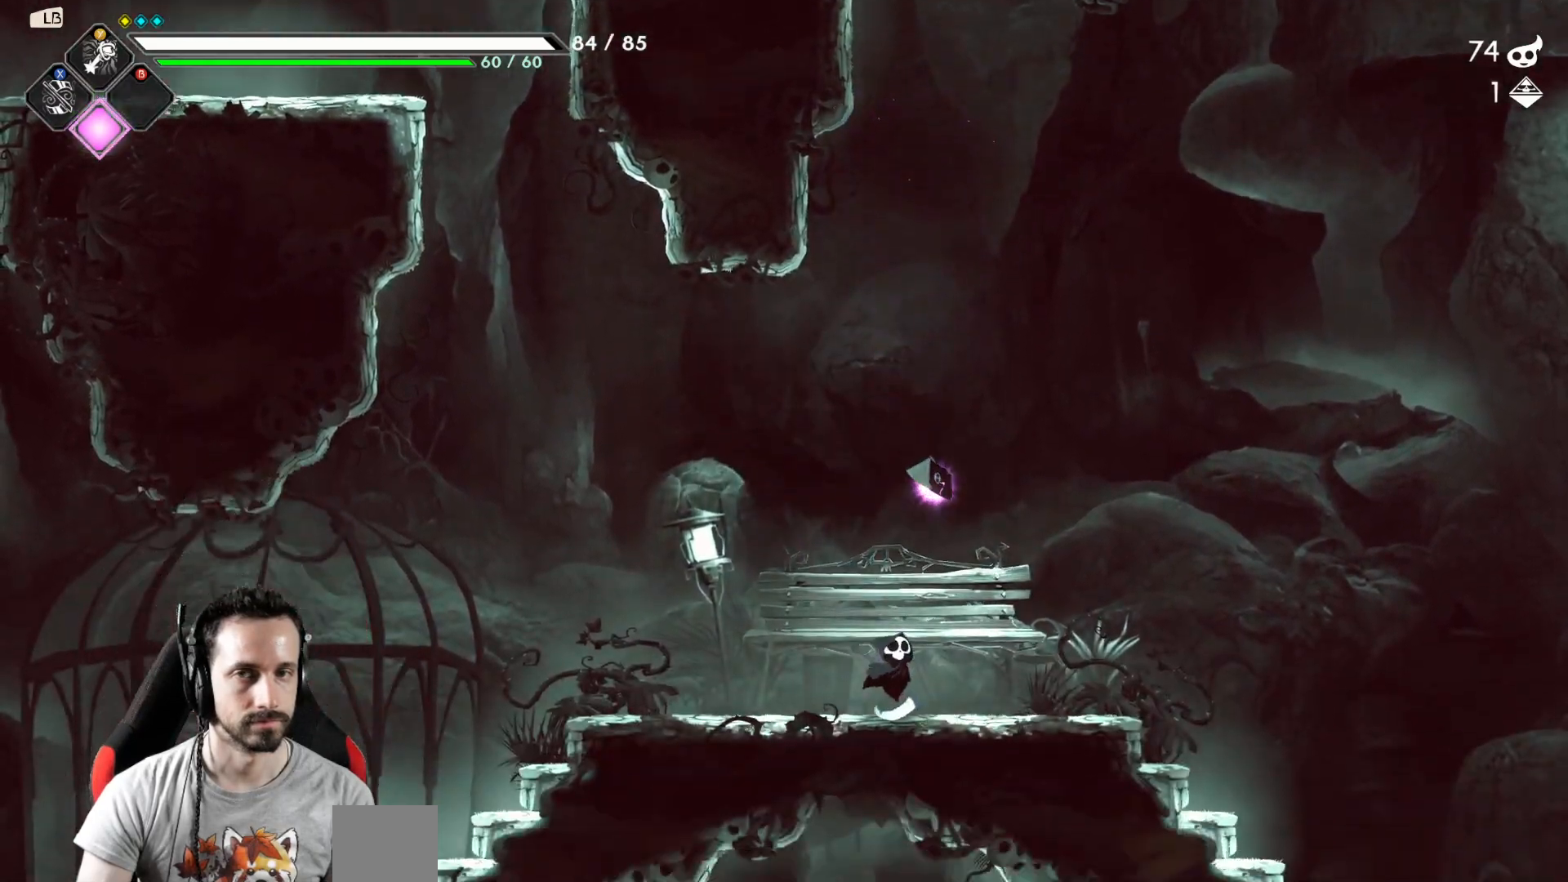
{"buttons": ["A"], "left_stick": "left", "right_stick": "center", "events": [[383, "A", "down"]]}
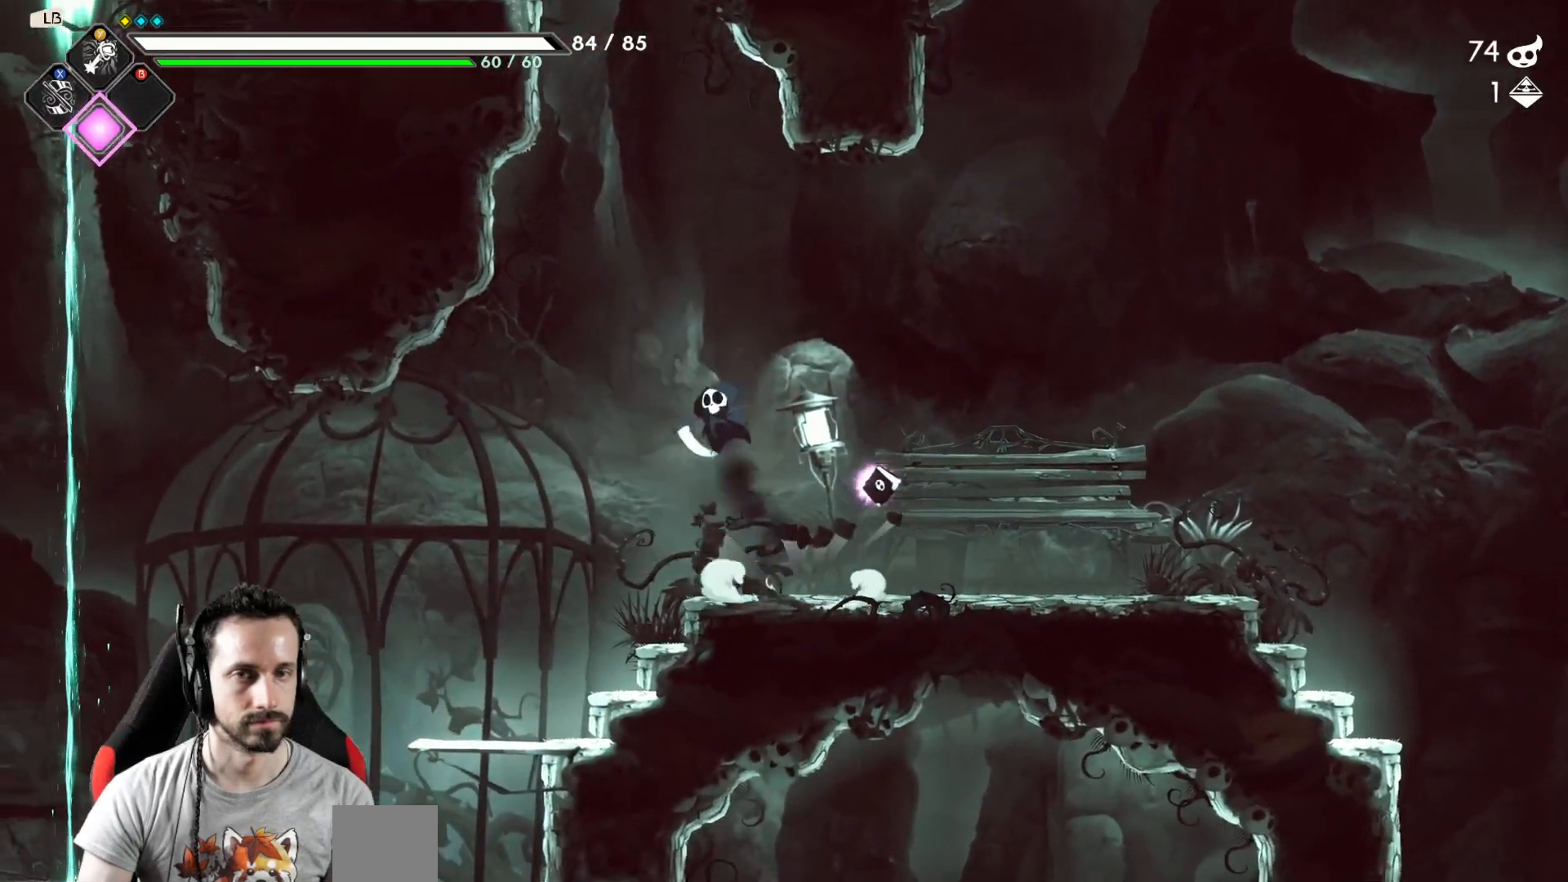
{"buttons": [], "left_stick": "left", "right_stick": "center", "events": [[150, "left_stick", "up"], [183, "X", "down"], [200, "A", "up"], [333, "X", "up"], [367, "left_stick", "center"], [467, "left_stick", "left"]]}
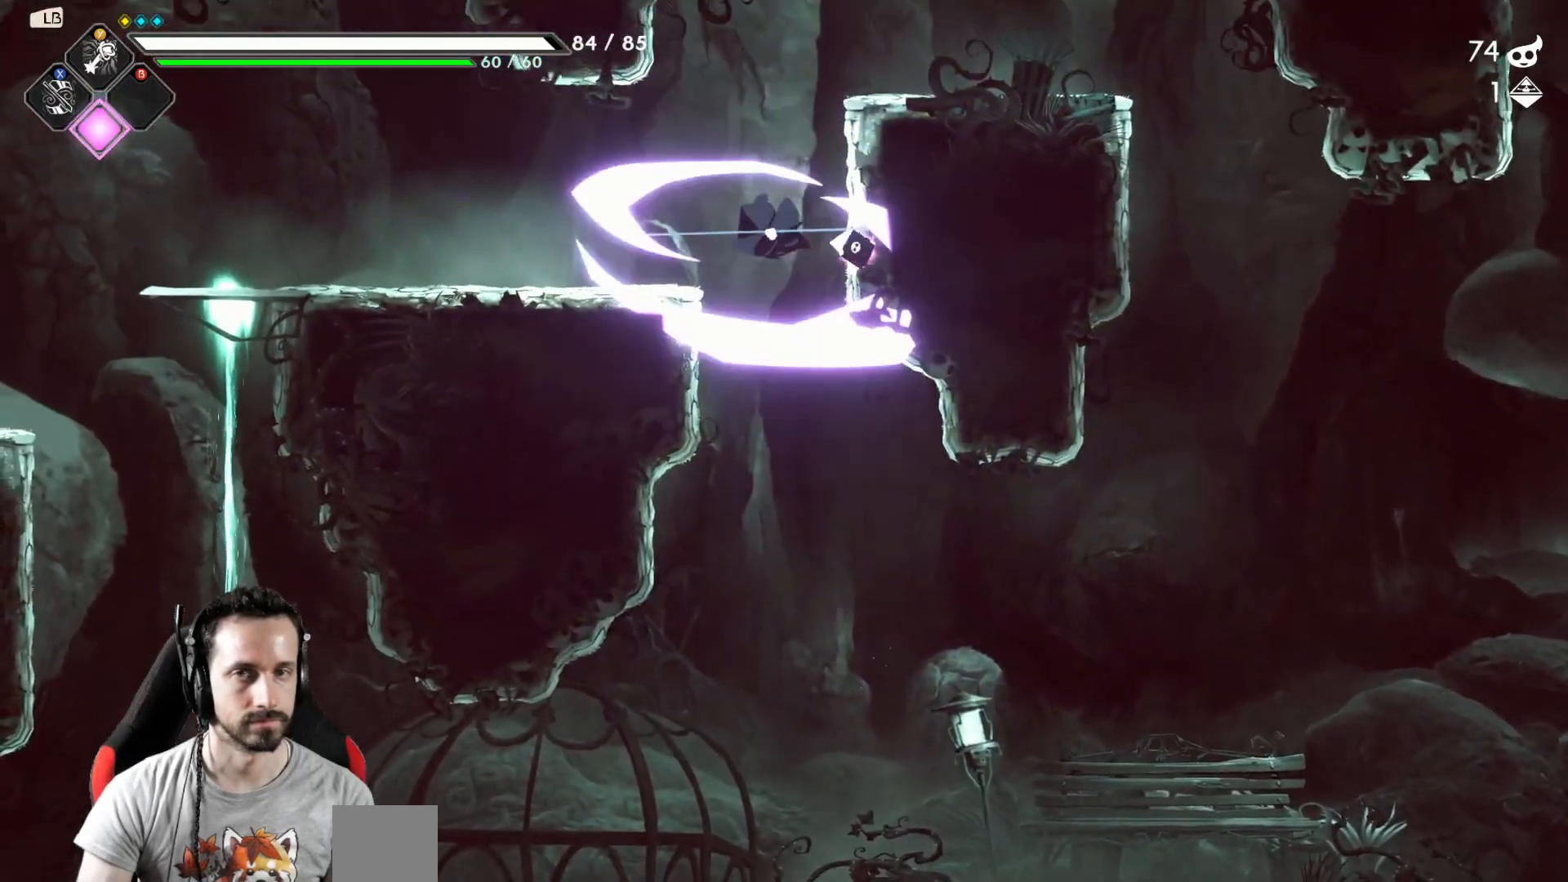
{"buttons": [], "left_stick": "left", "right_stick": "center", "events": []}
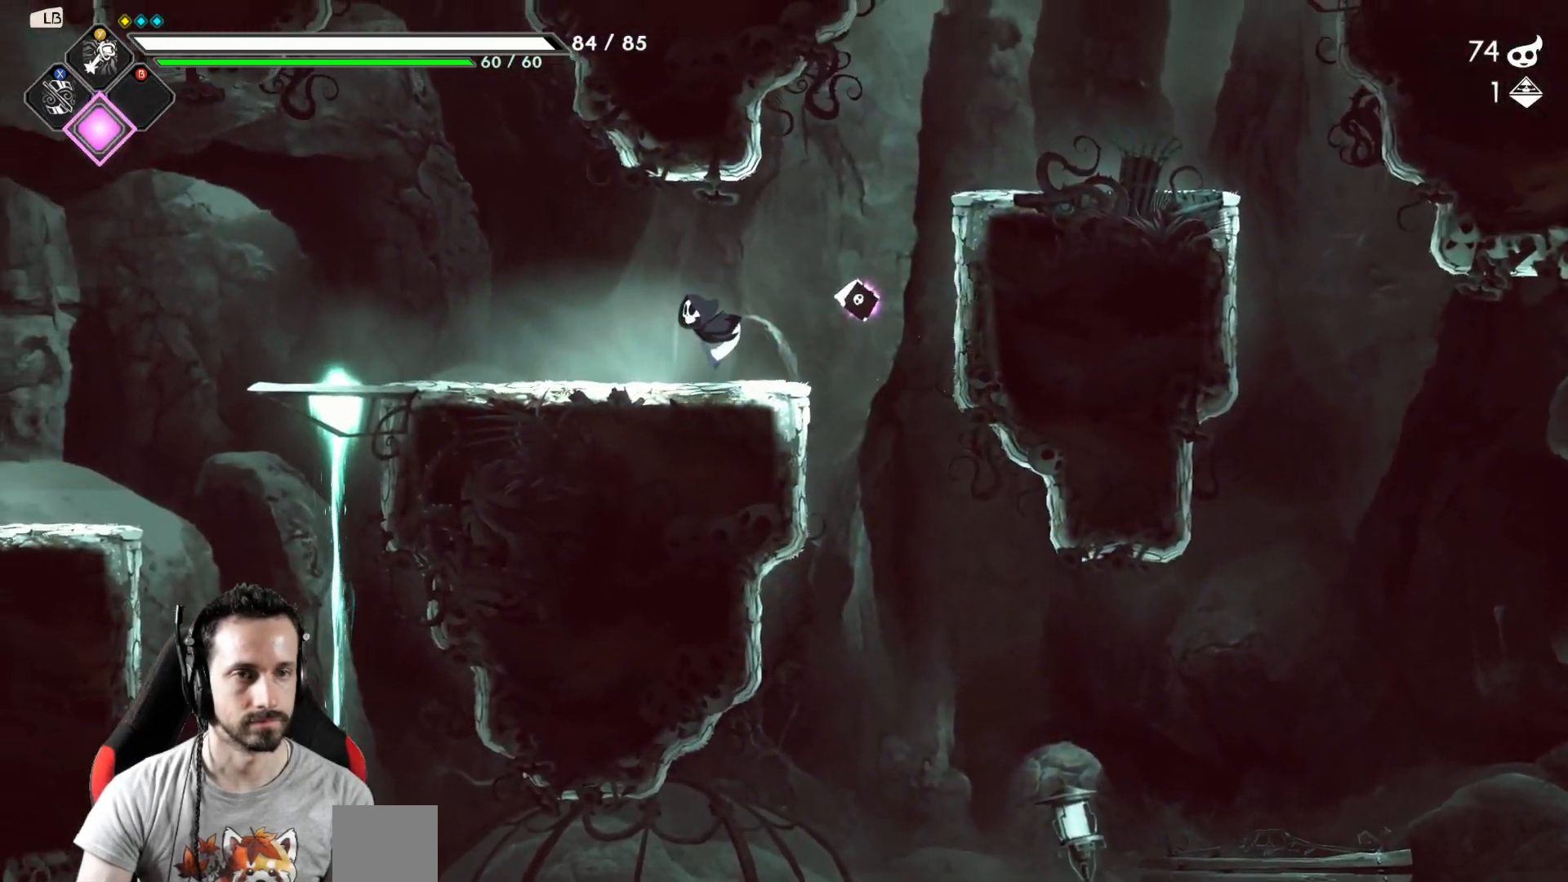
{"buttons": [], "left_stick": "right", "right_stick": "center", "events": [[83, "left_stick", "right"], [233, "A", "down"], [483, "A", "up"]]}
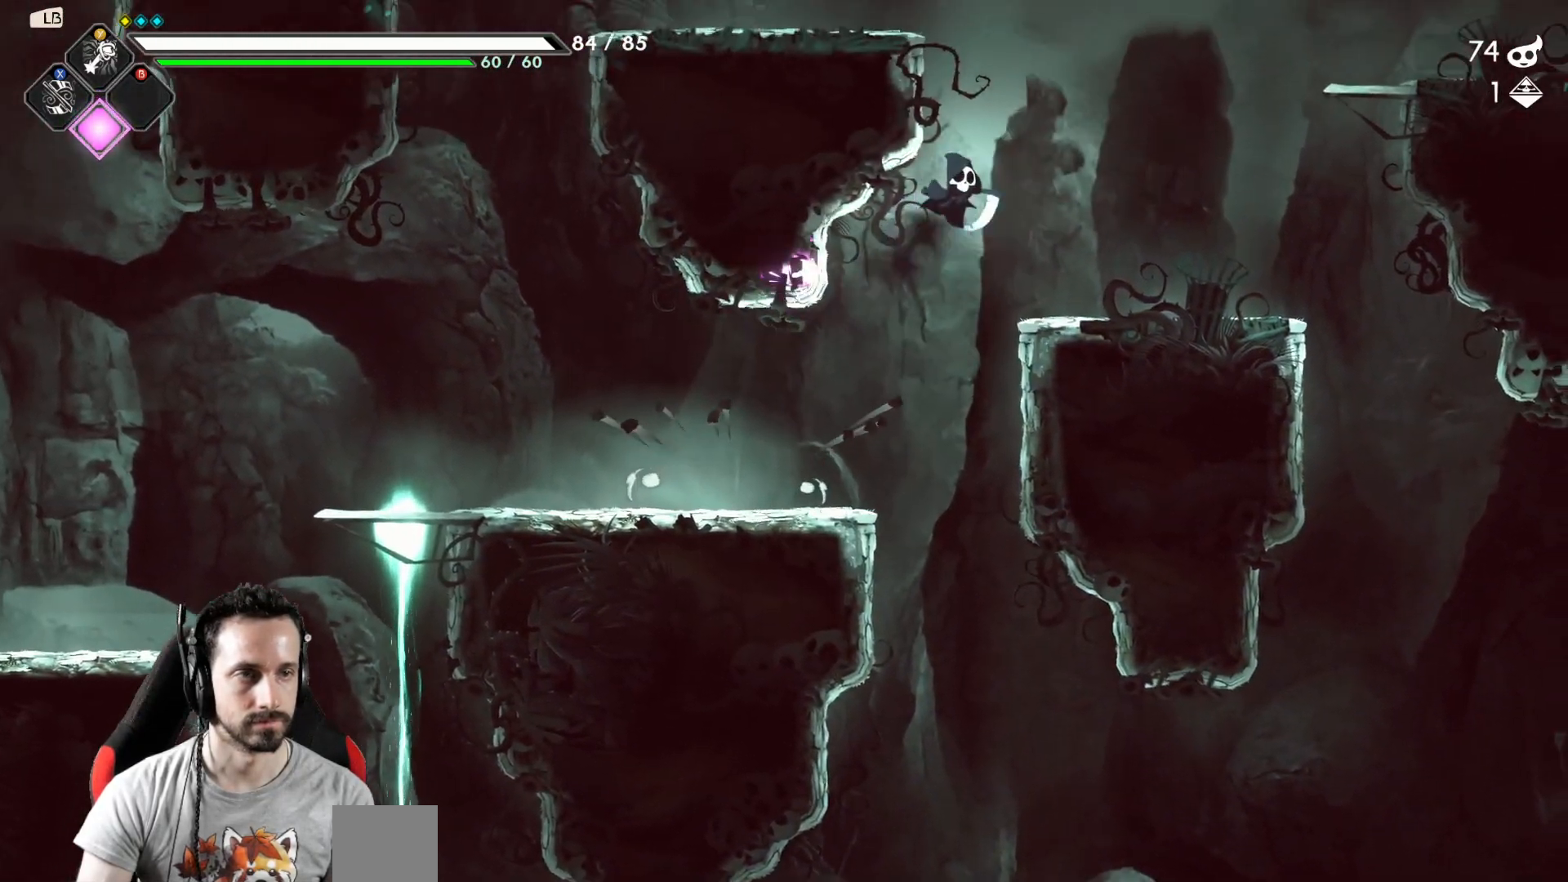
{"buttons": ["A"], "left_stick": "left", "right_stick": "center", "events": [[300, "left_stick", "up"], [333, "A", "down"], [400, "left_stick", "left"]]}
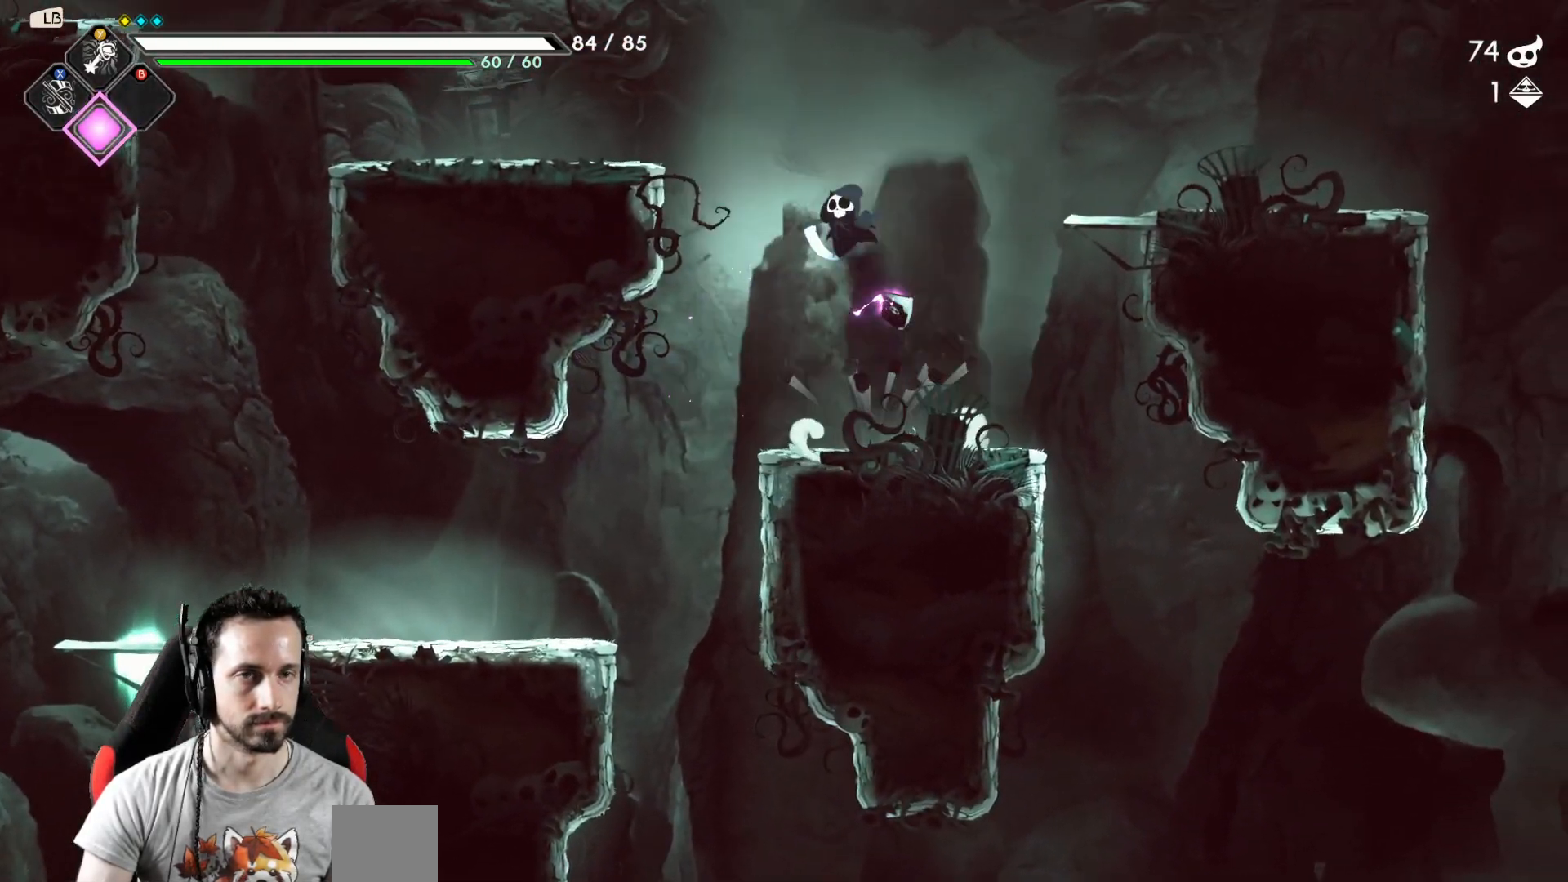
{"buttons": [], "left_stick": "left", "right_stick": "center", "events": [[300, "A", "up"]]}
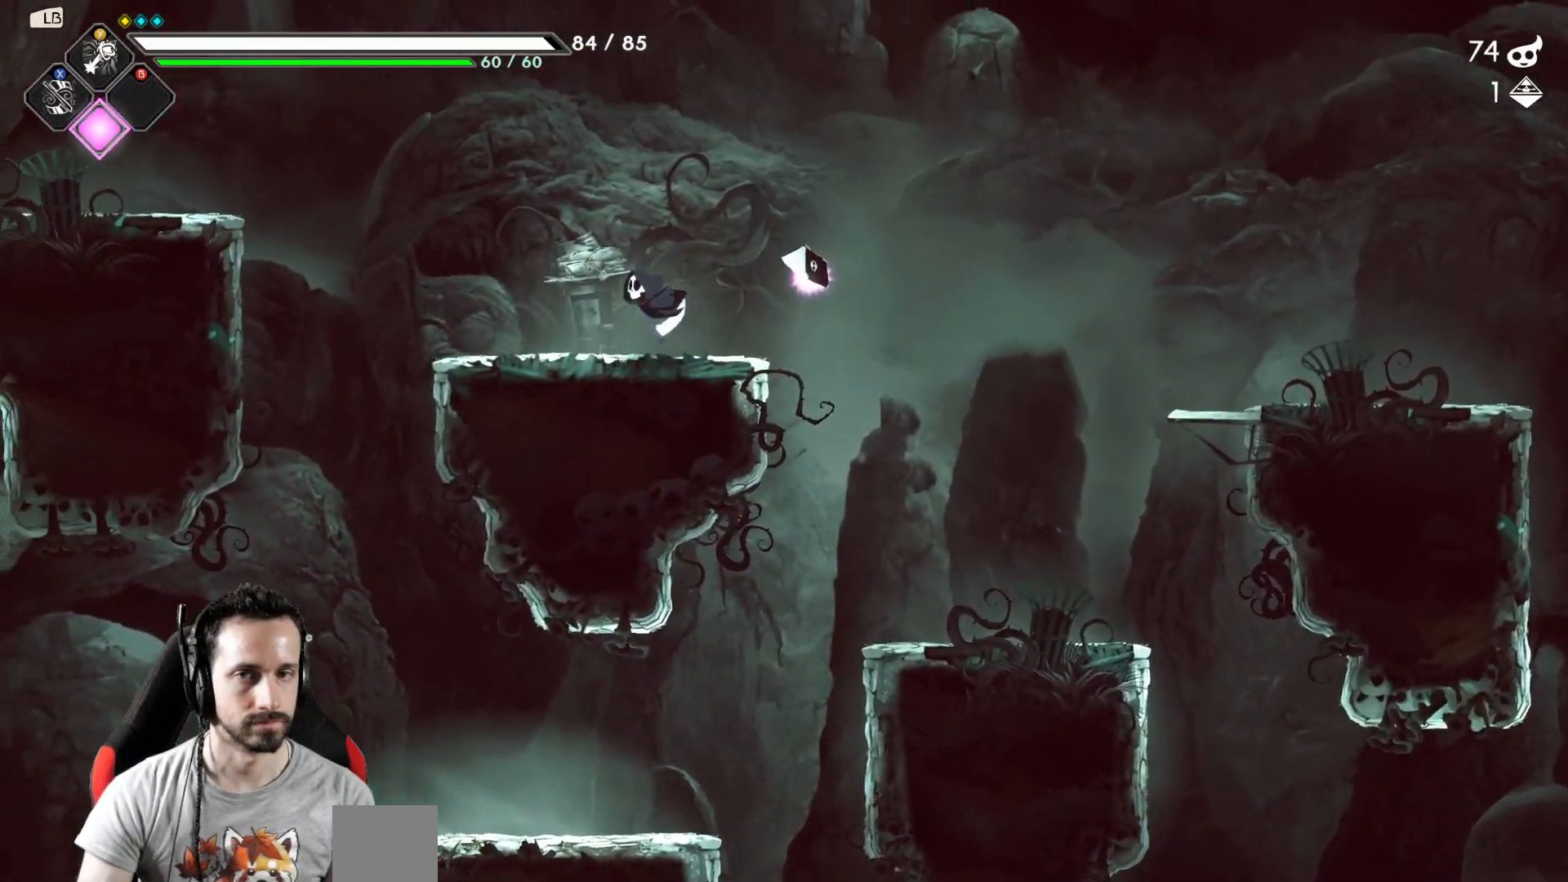
{"buttons": [], "left_stick": "left", "right_stick": "center", "events": [[267, "A", "down"], [433, "A", "up"]]}
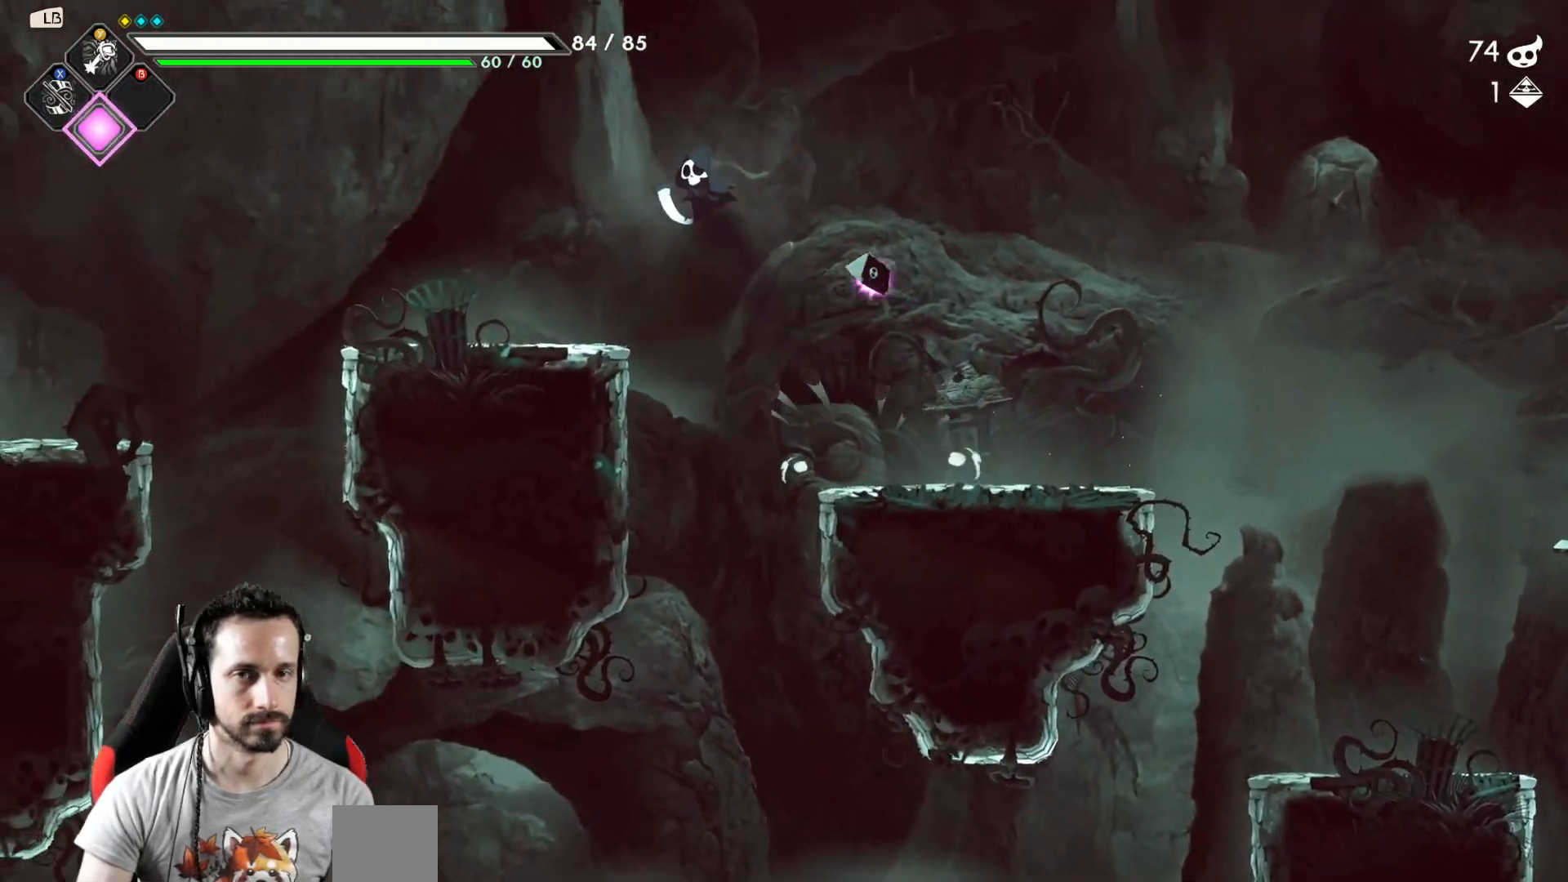
{"buttons": ["A"], "left_stick": "right", "right_stick": "center", "events": [[317, "left_stick", "right"], [467, "A", "down"]]}
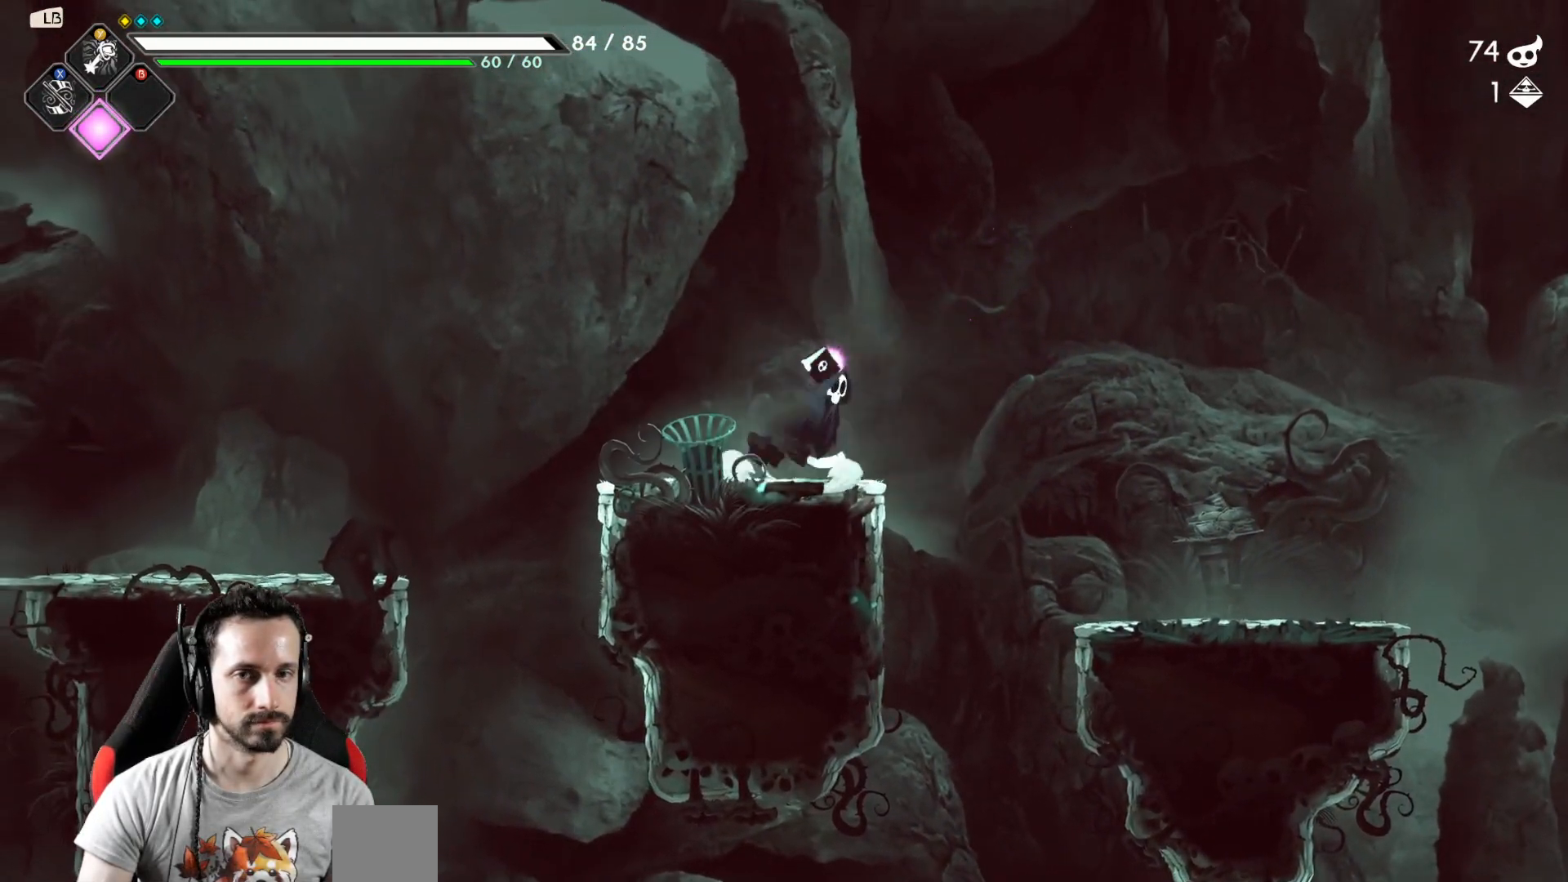
{"buttons": ["A"], "left_stick": "right", "right_stick": "center", "events": []}